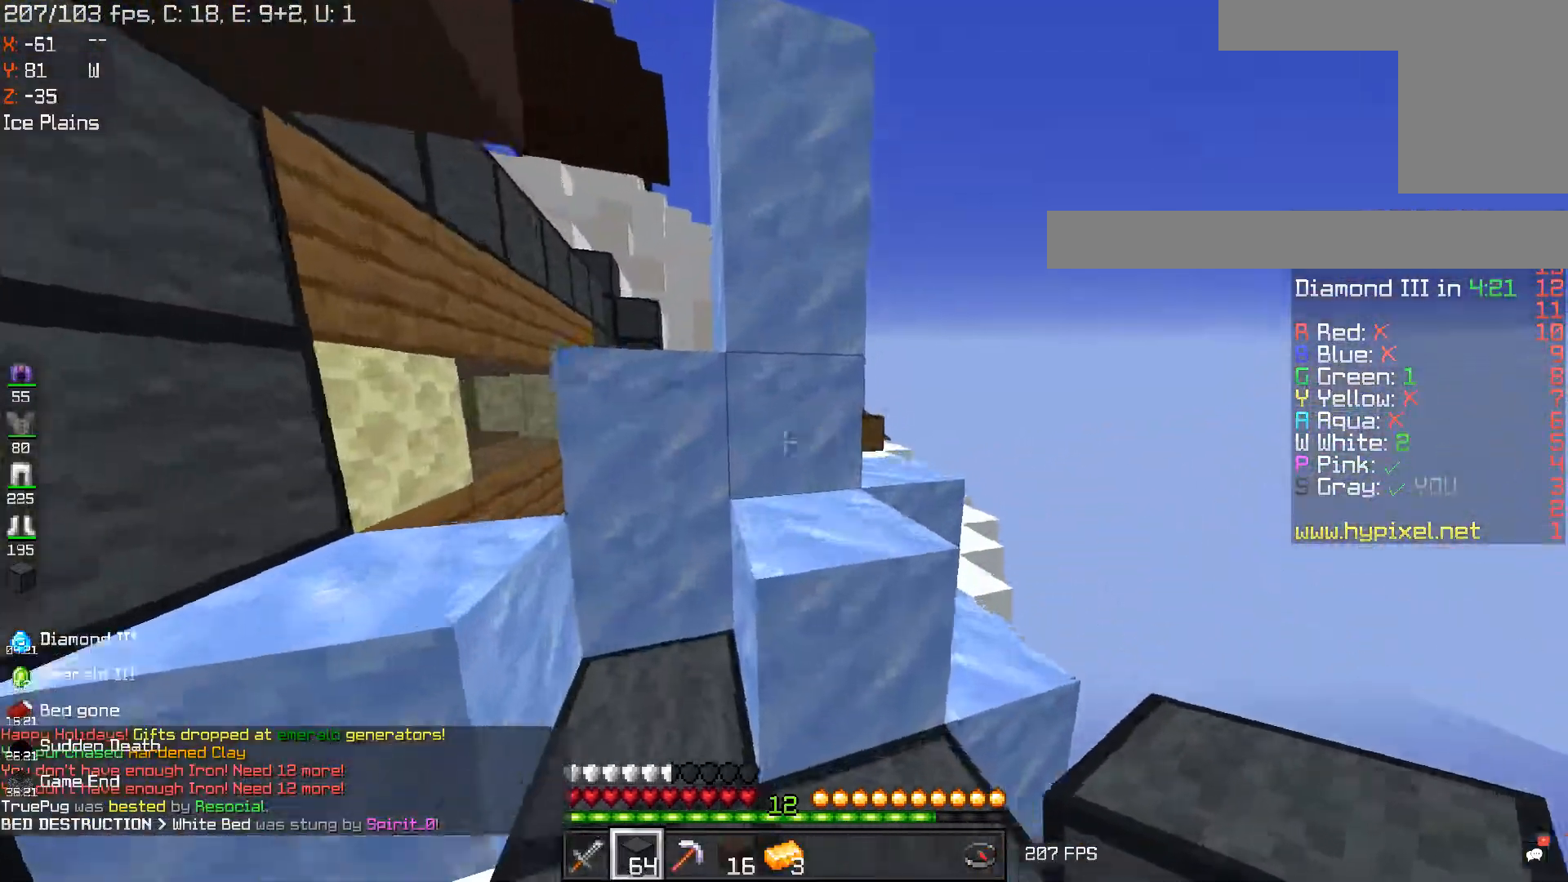
Gameplay with keyboard and mouse; each line is a JSON object with the keys and mouse buttons held at the frame after it. "events" lists presses ("down") and releases ("up") of "a", "d", "s", "space", "w", "mouse_left" and "mouse_right" between this image and that frame as [ms after this image, input, new state], when the widget could be followed in between. "mouse_left", "mouse_right" = the "left", "right" buttons of the "mouse" list. No other keys are recorded. Fast repeated clicks can show as one long hold. Mouse movement is not recorded.
{"keys": ["space"], "mouse": [], "events": [[234, "space", "up"], [334, "w", "up"], [417, "space", "down"]]}
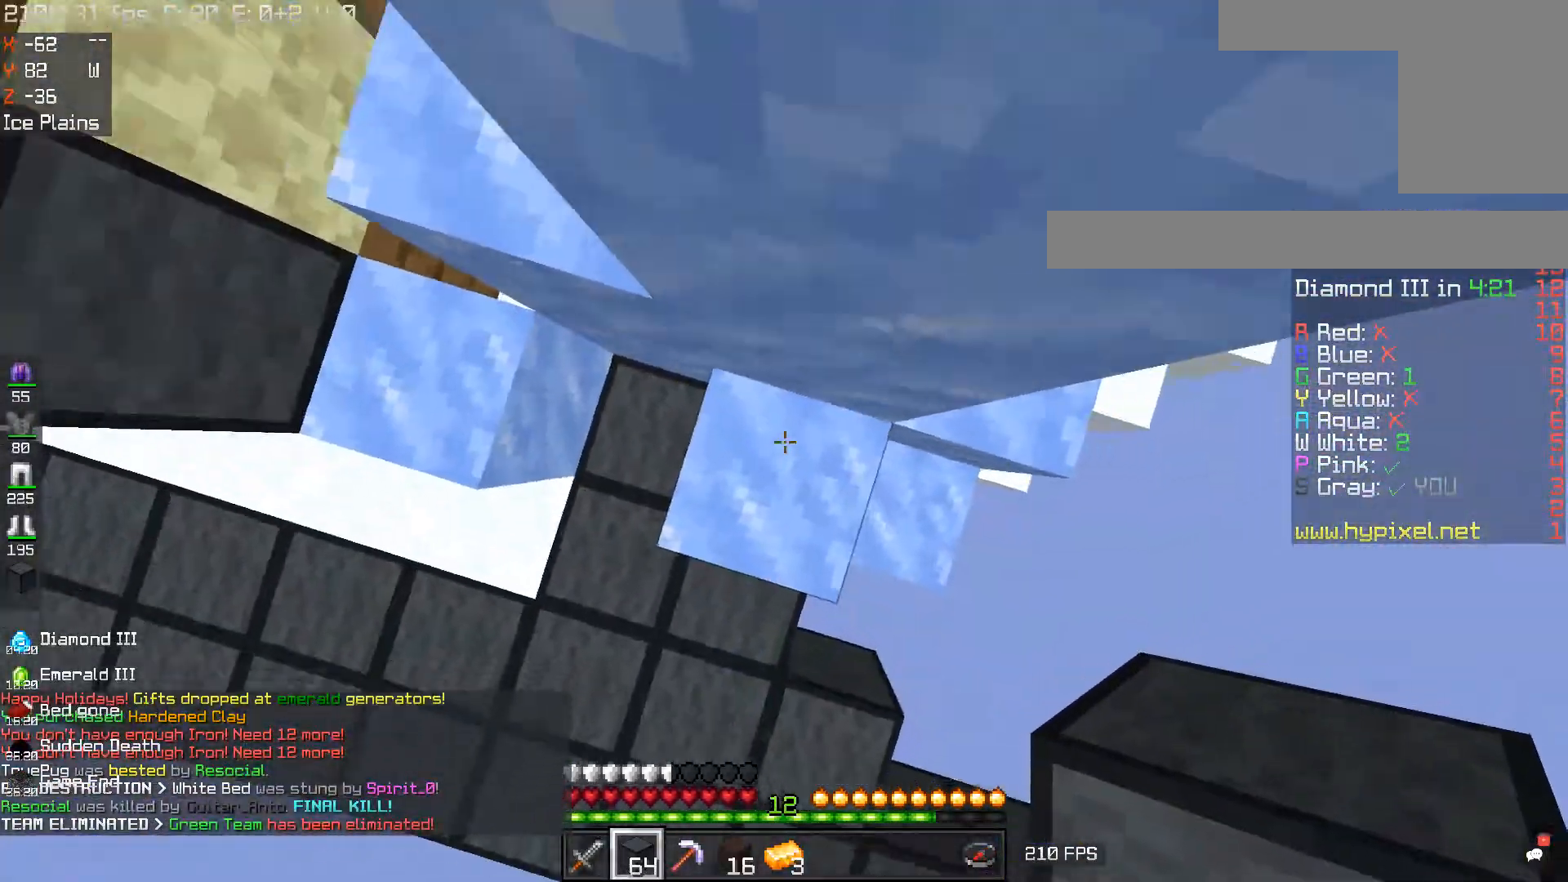
{"keys": ["space"], "mouse": []}
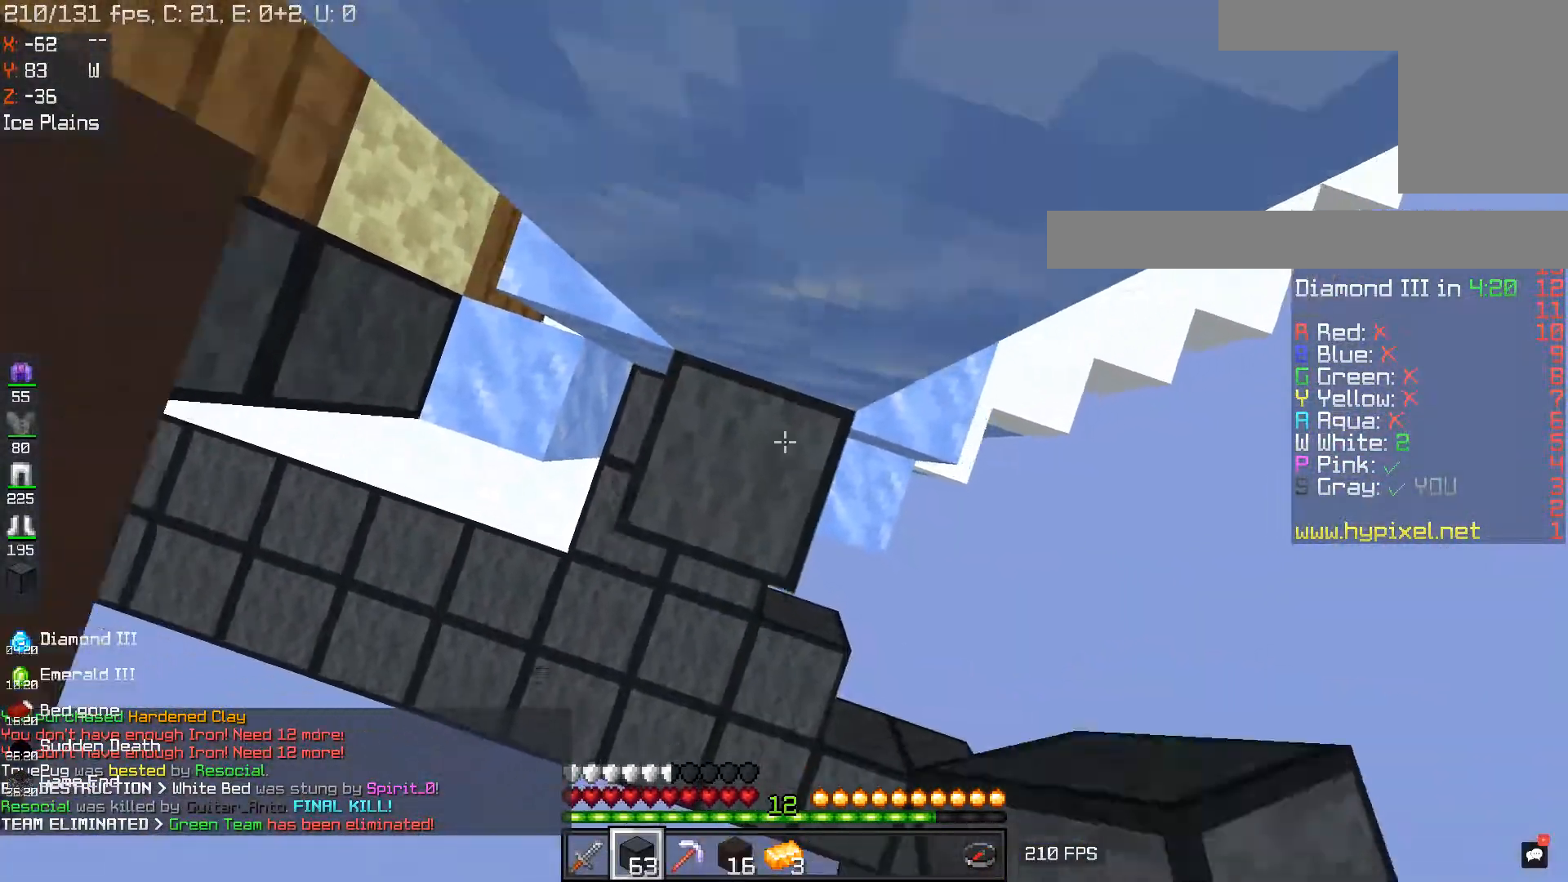
{"keys": ["d", "space", "w"], "mouse": []}
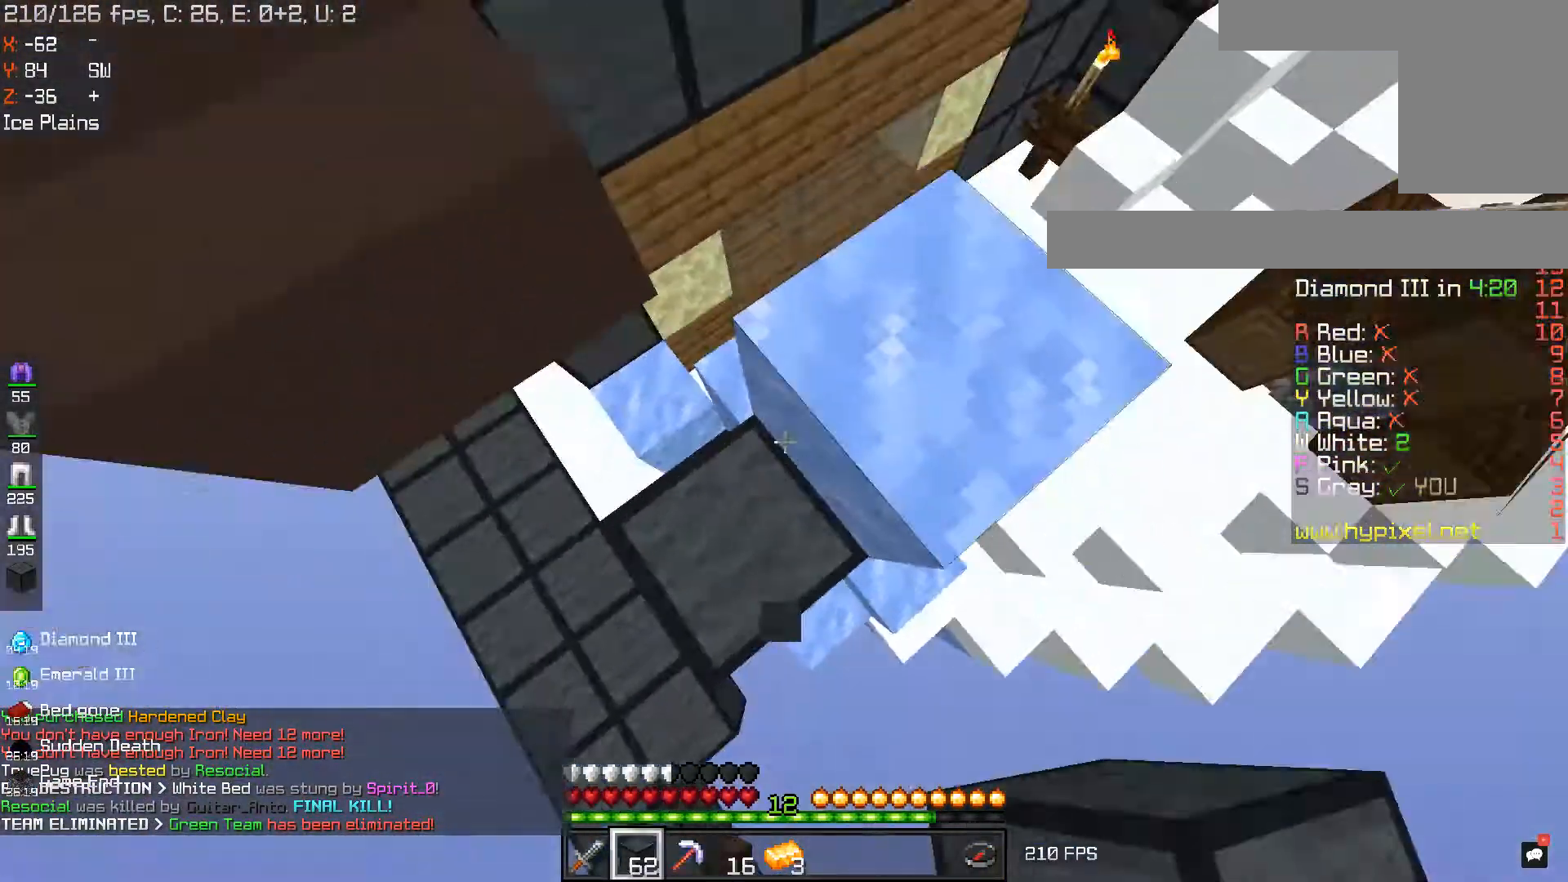
{"keys": [], "mouse": [], "events": [[217, "space", "up"], [317, "w", "up"], [351, "d", "up"]]}
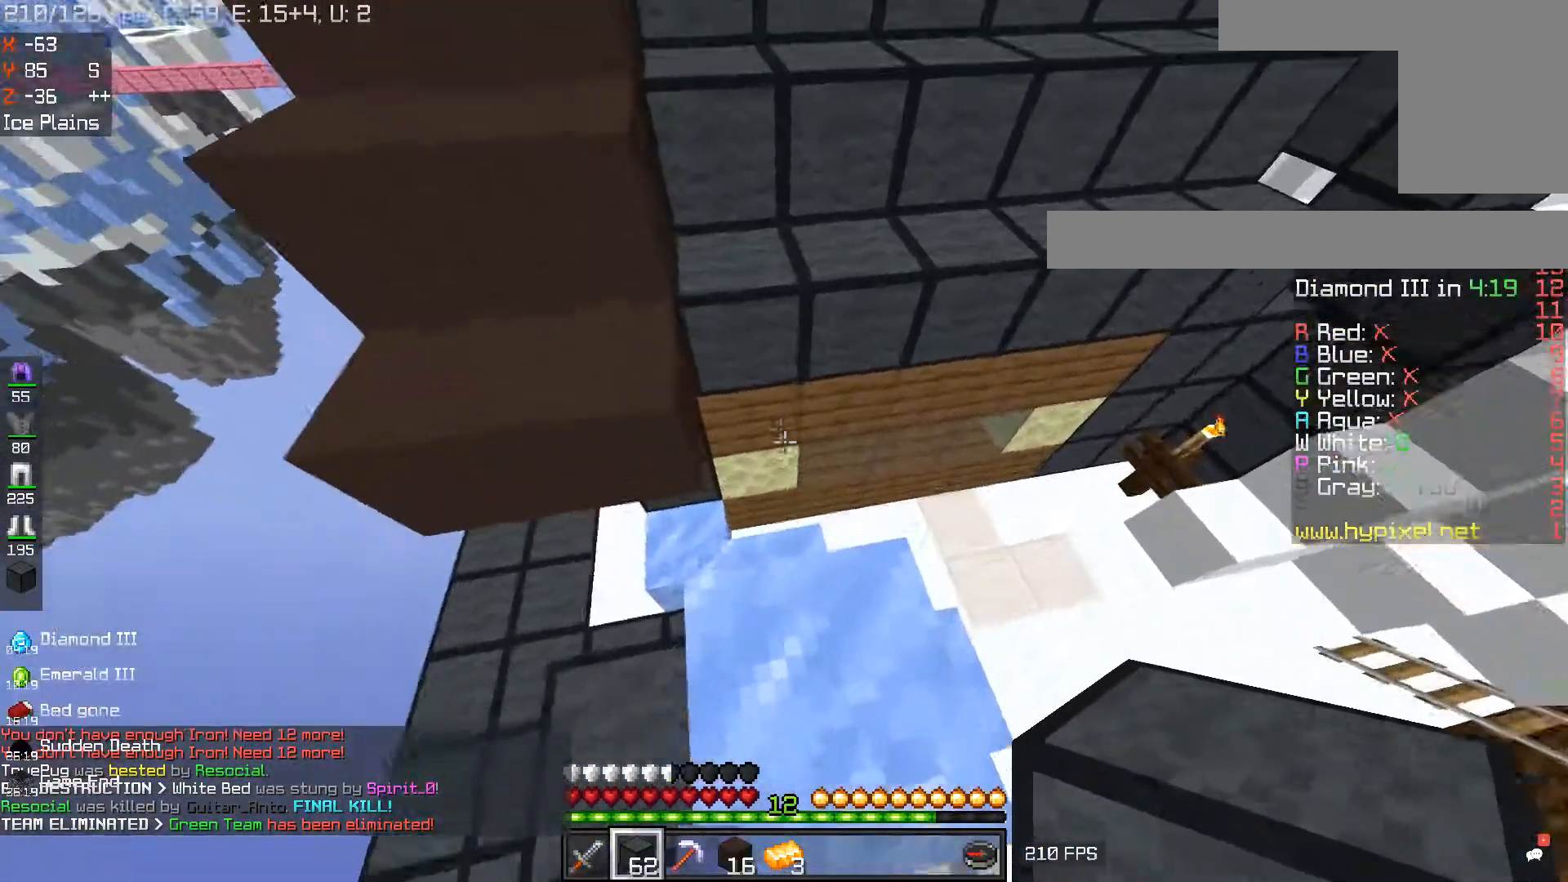
{"keys": ["a", "space", "w"], "mouse": [], "events": [[250, "w", "down"], [300, "space", "down"], [417, "a", "down"]]}
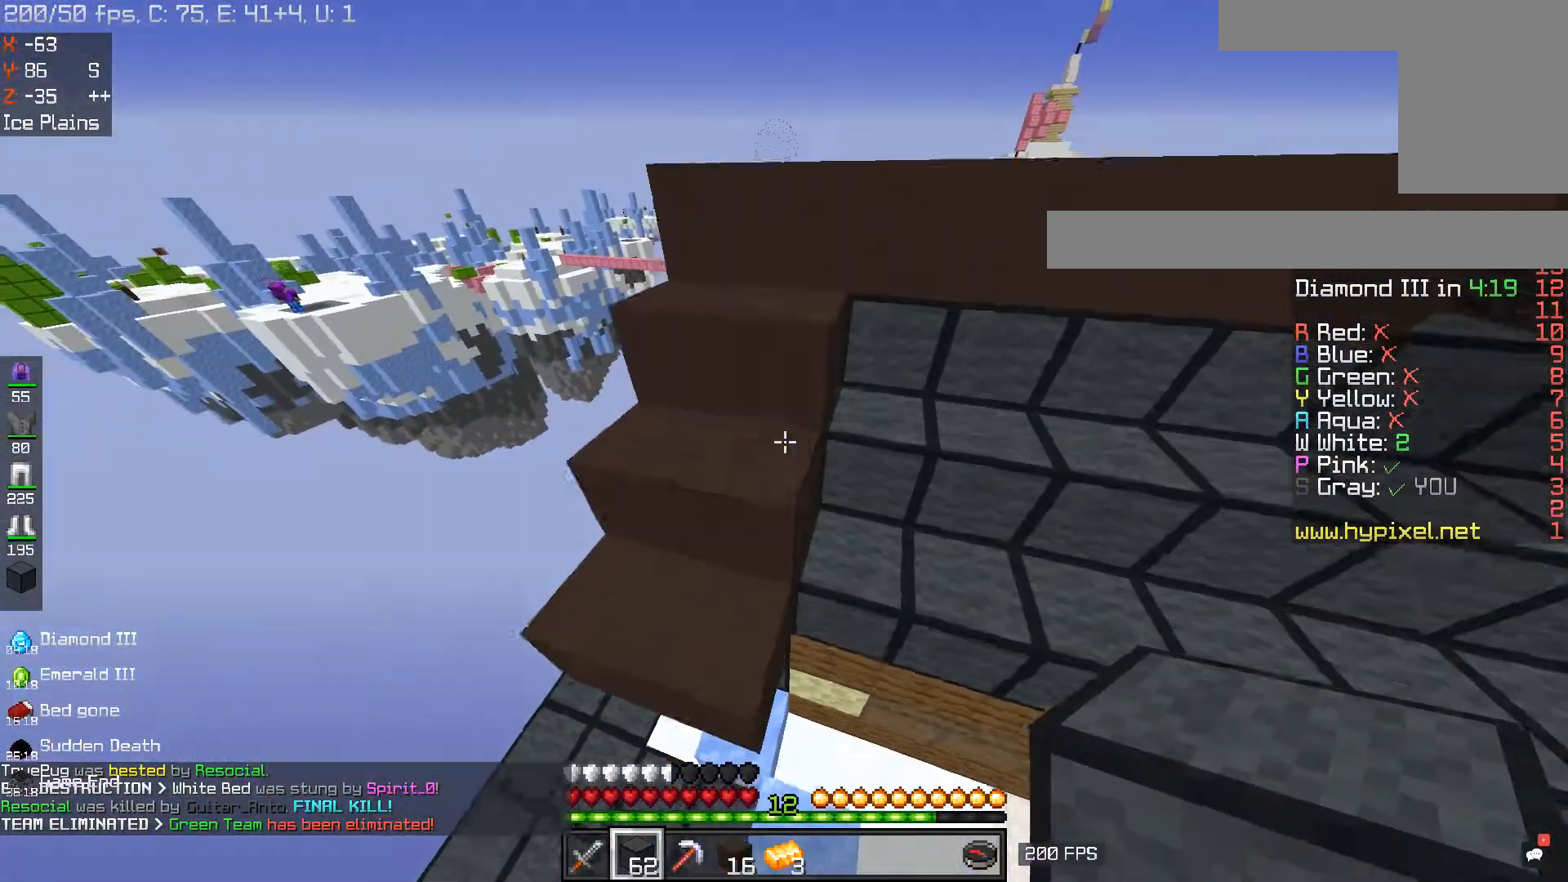
{"keys": [], "mouse": [], "events": [[151, "a", "up"], [351, "space", "up"], [401, "w", "up"]]}
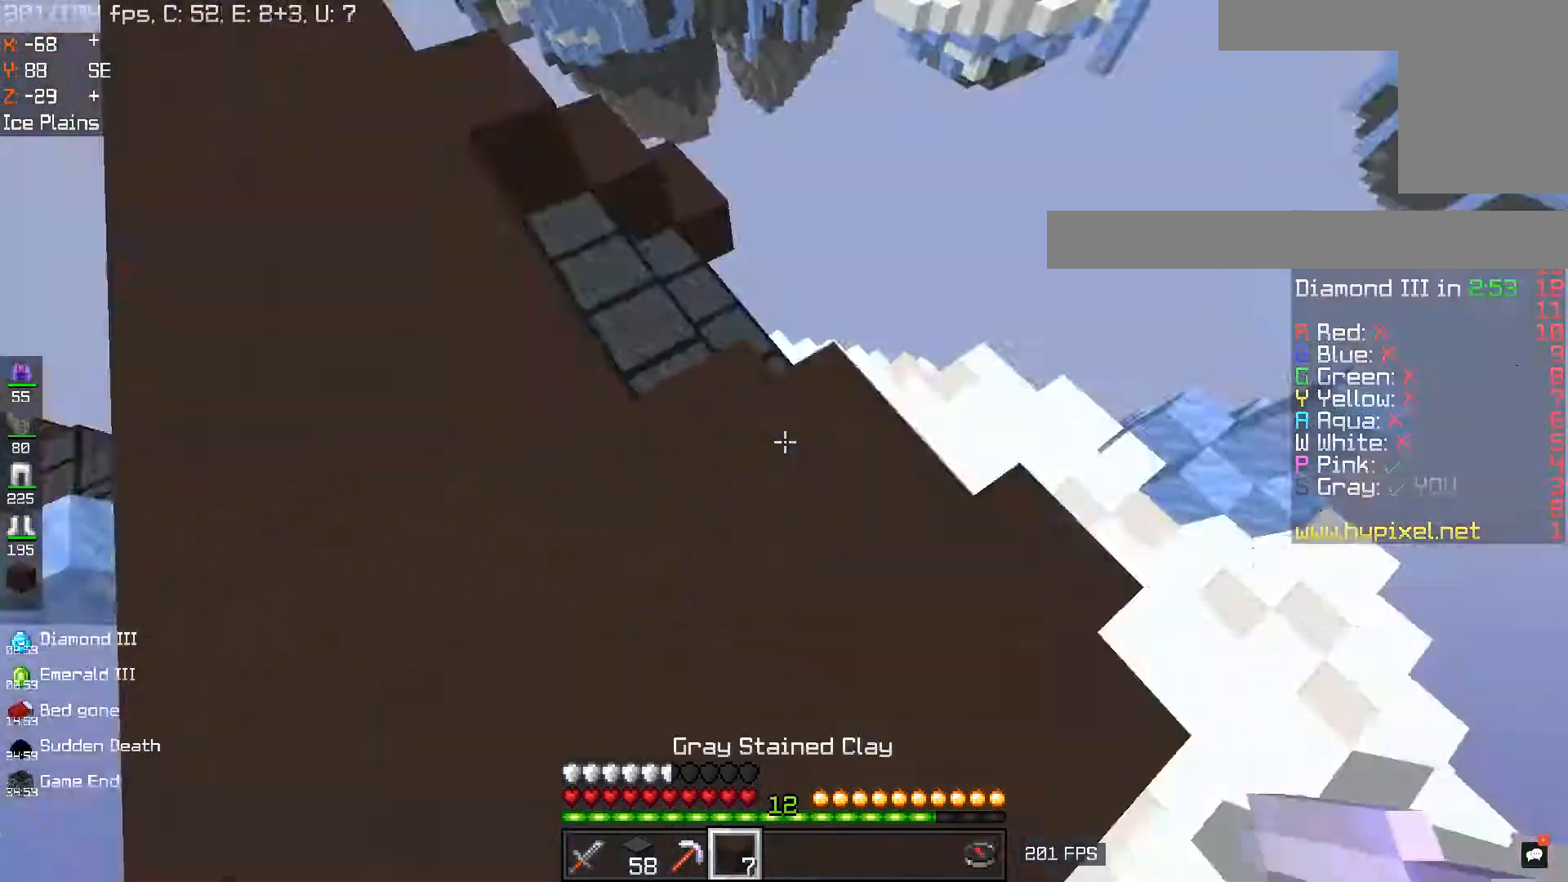
{"keys": [], "mouse": [], "events": []}
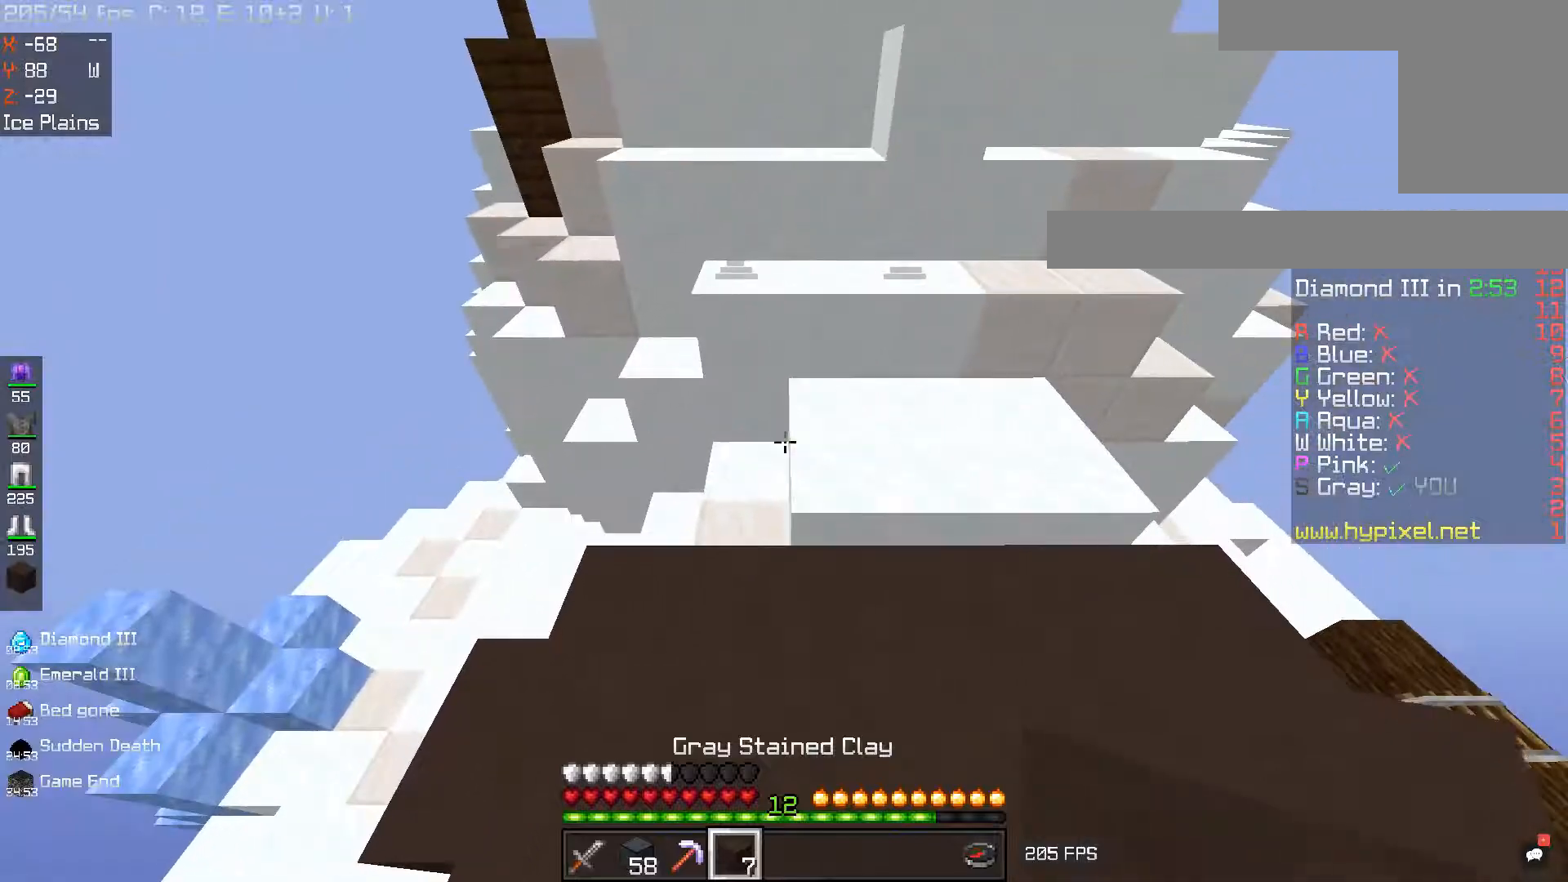
{"keys": [], "mouse": [], "events": [[51, "w", "down"], [251, "a", "down"], [434, "w", "up"], [468, "a", "up"]]}
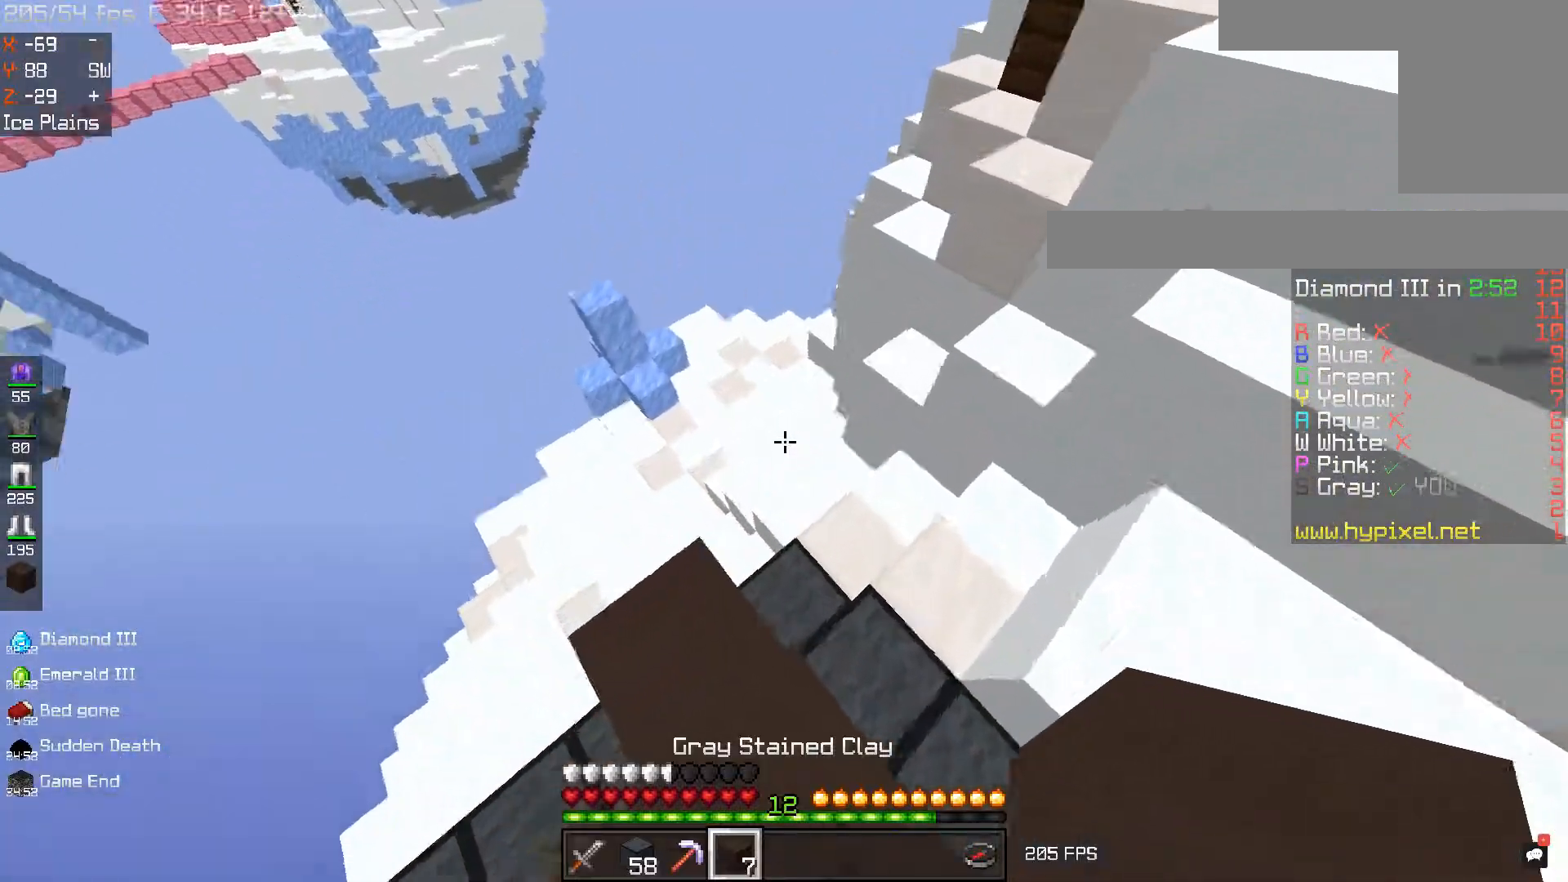
{"keys": ["d"], "mouse": [], "events": [[167, "d", "down"]]}
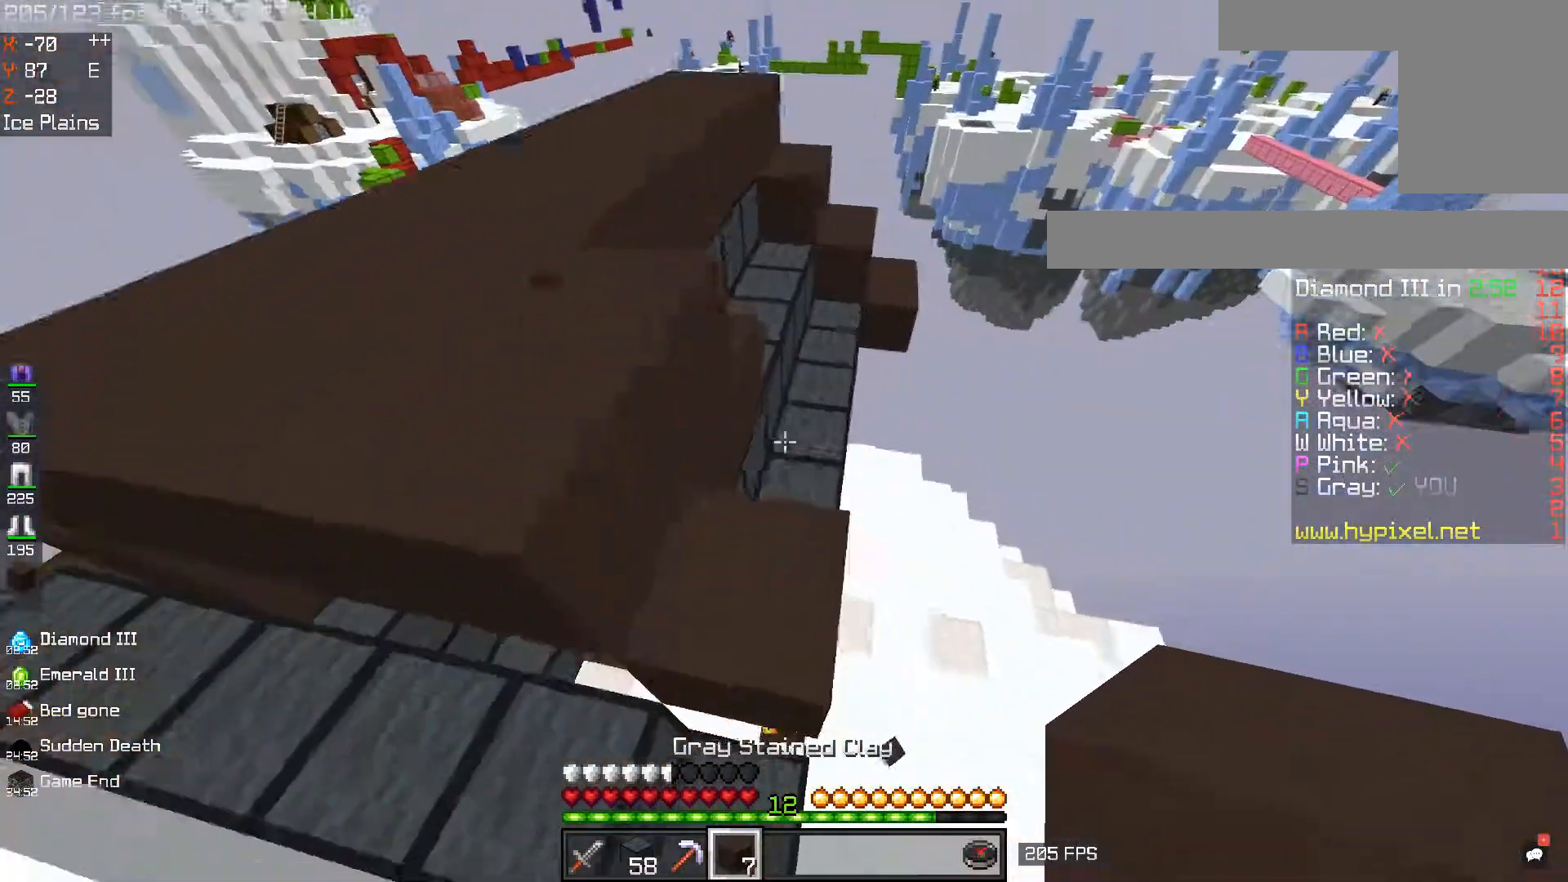
{"keys": ["d", "w"], "mouse": [], "events": [[101, "w", "down"]]}
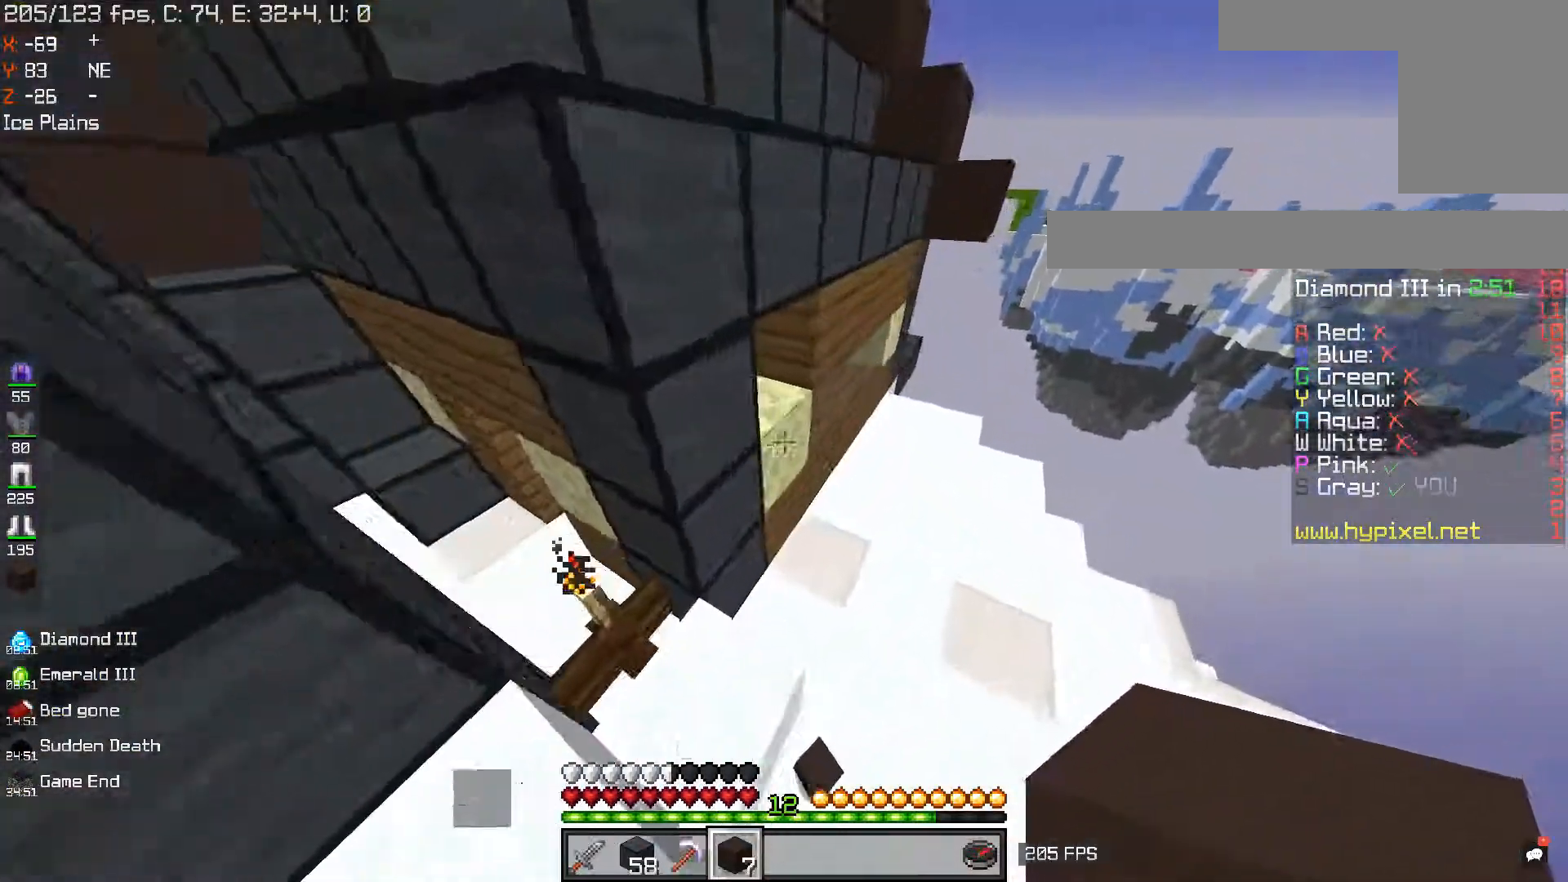
{"keys": ["d", "w"], "mouse": [], "events": []}
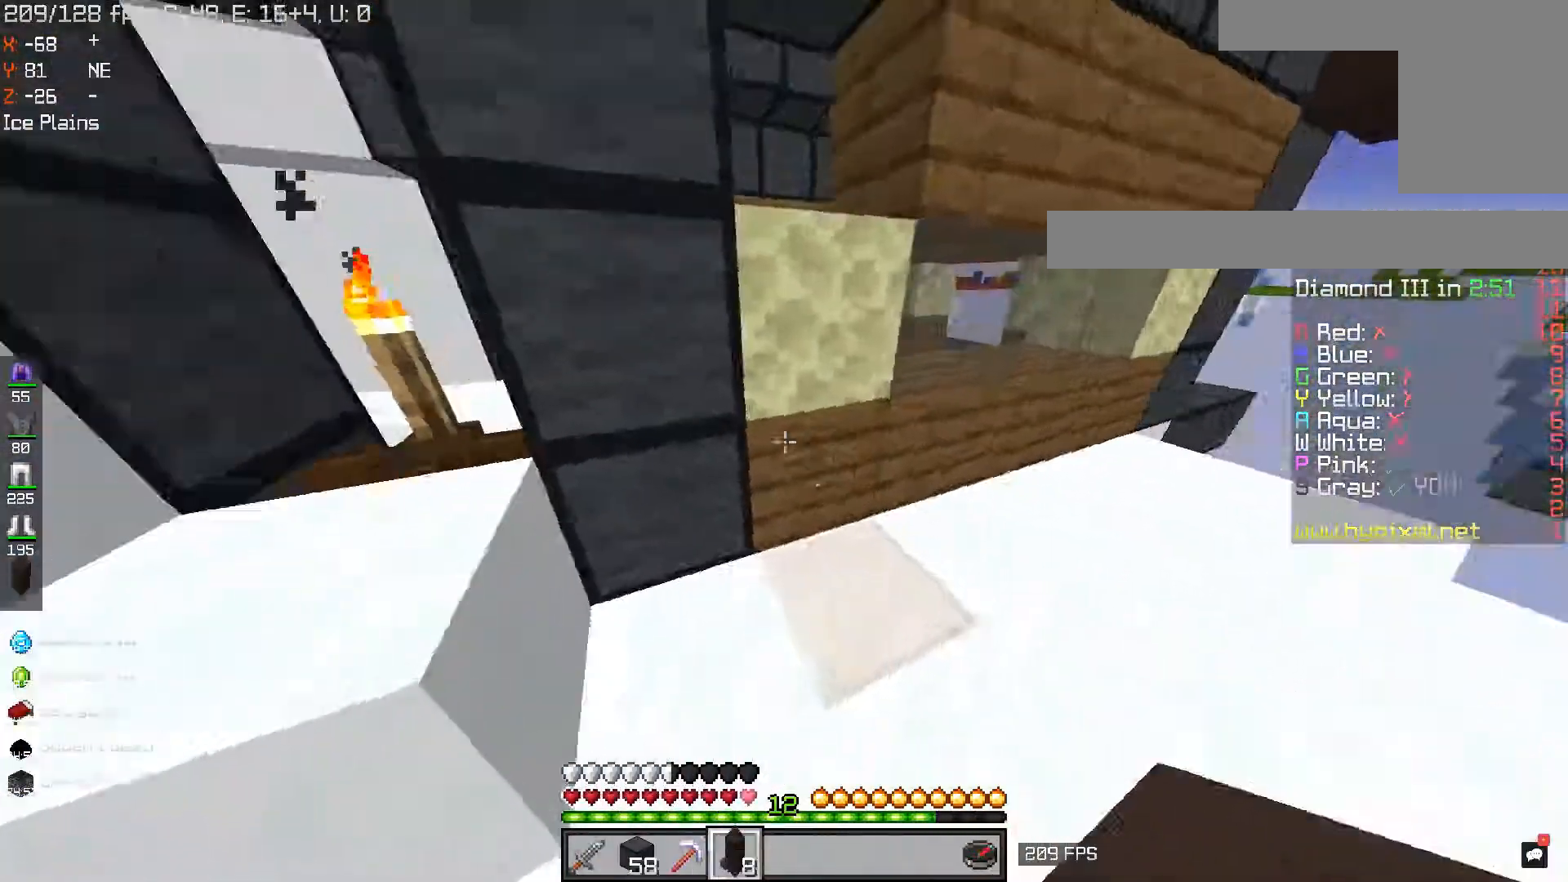
{"keys": ["d"], "mouse": [], "events": [[17, "d", "up"], [34, "a", "down"], [251, "w", "up"], [267, "d", "down"], [301, "a", "up"]]}
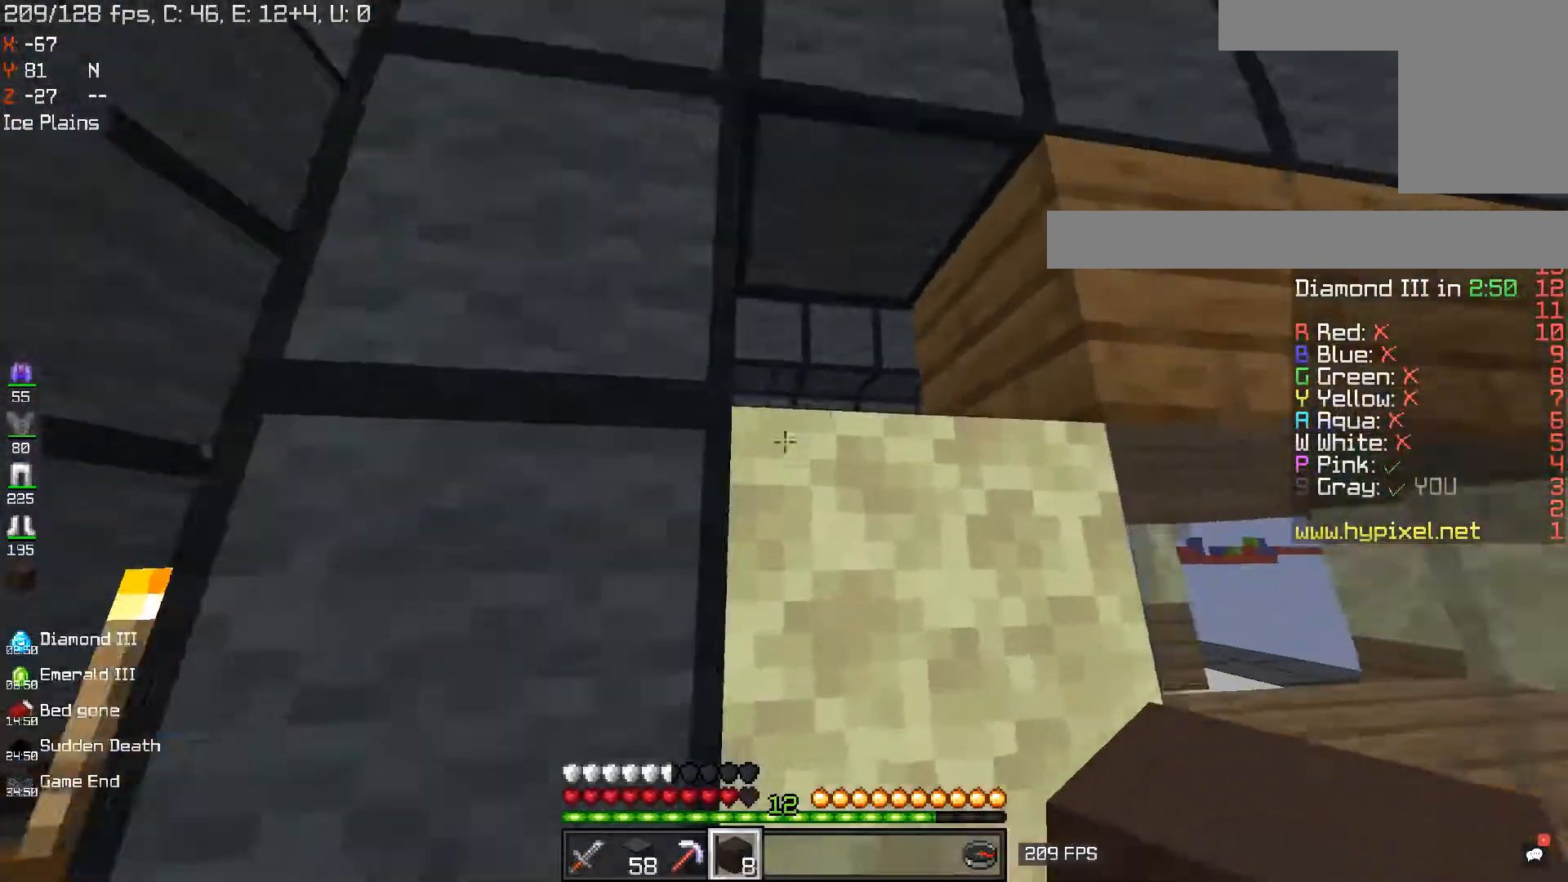
{"keys": ["a"], "mouse": [], "events": [[317, "d", "up"], [400, "a", "down"]]}
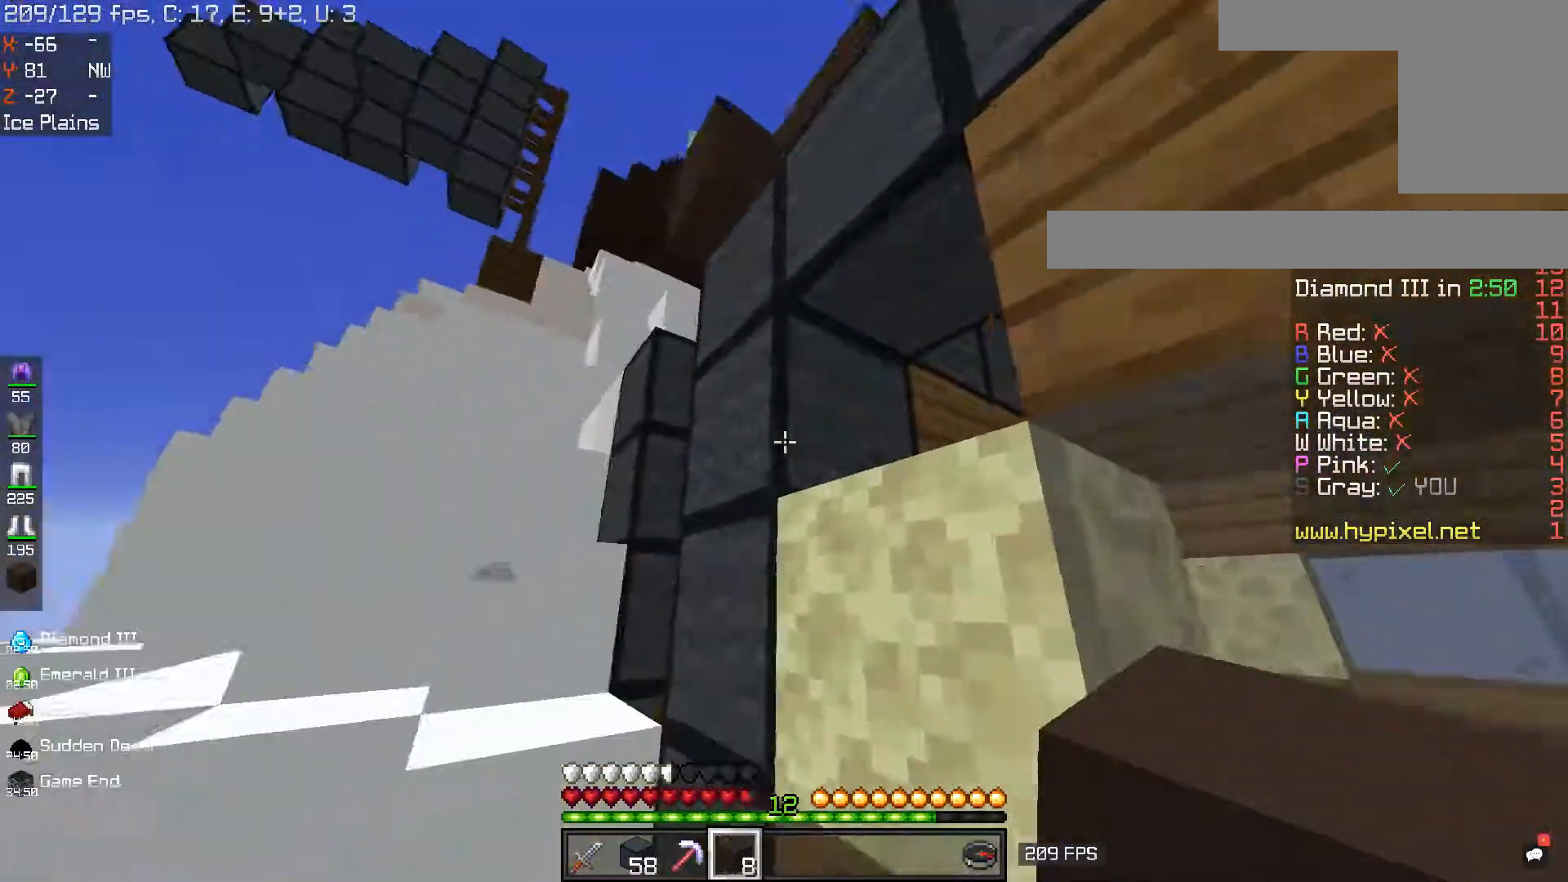
{"keys": ["space", "w"], "mouse": [], "events": [[17, "w", "down"], [167, "space", "down"], [418, "a", "up"]]}
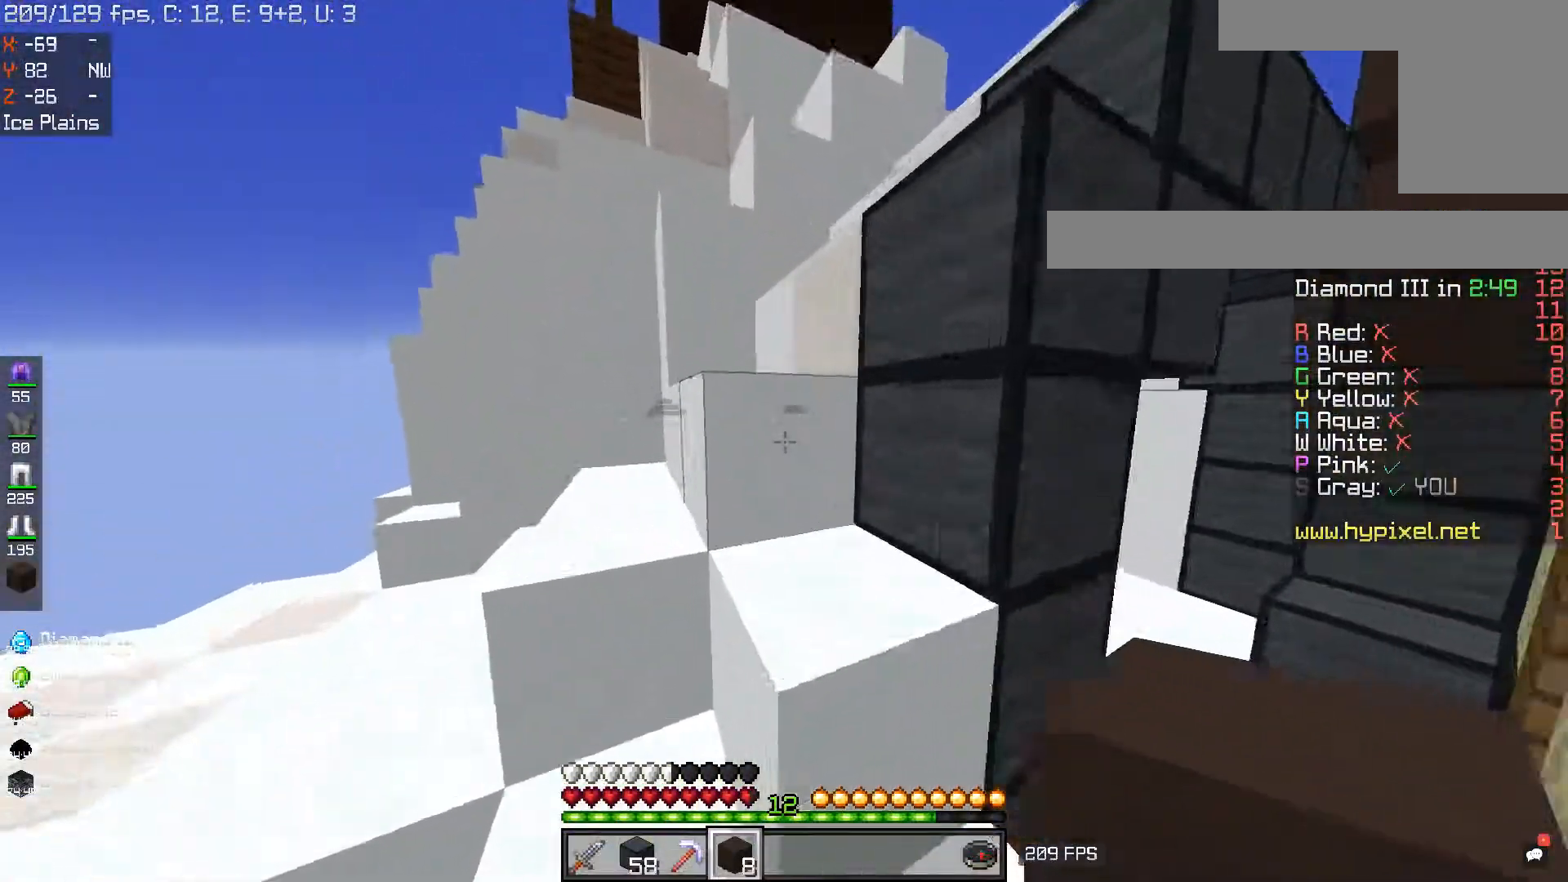
{"keys": ["a", "space", "w"], "mouse": [], "events": [[450, "a", "down"]]}
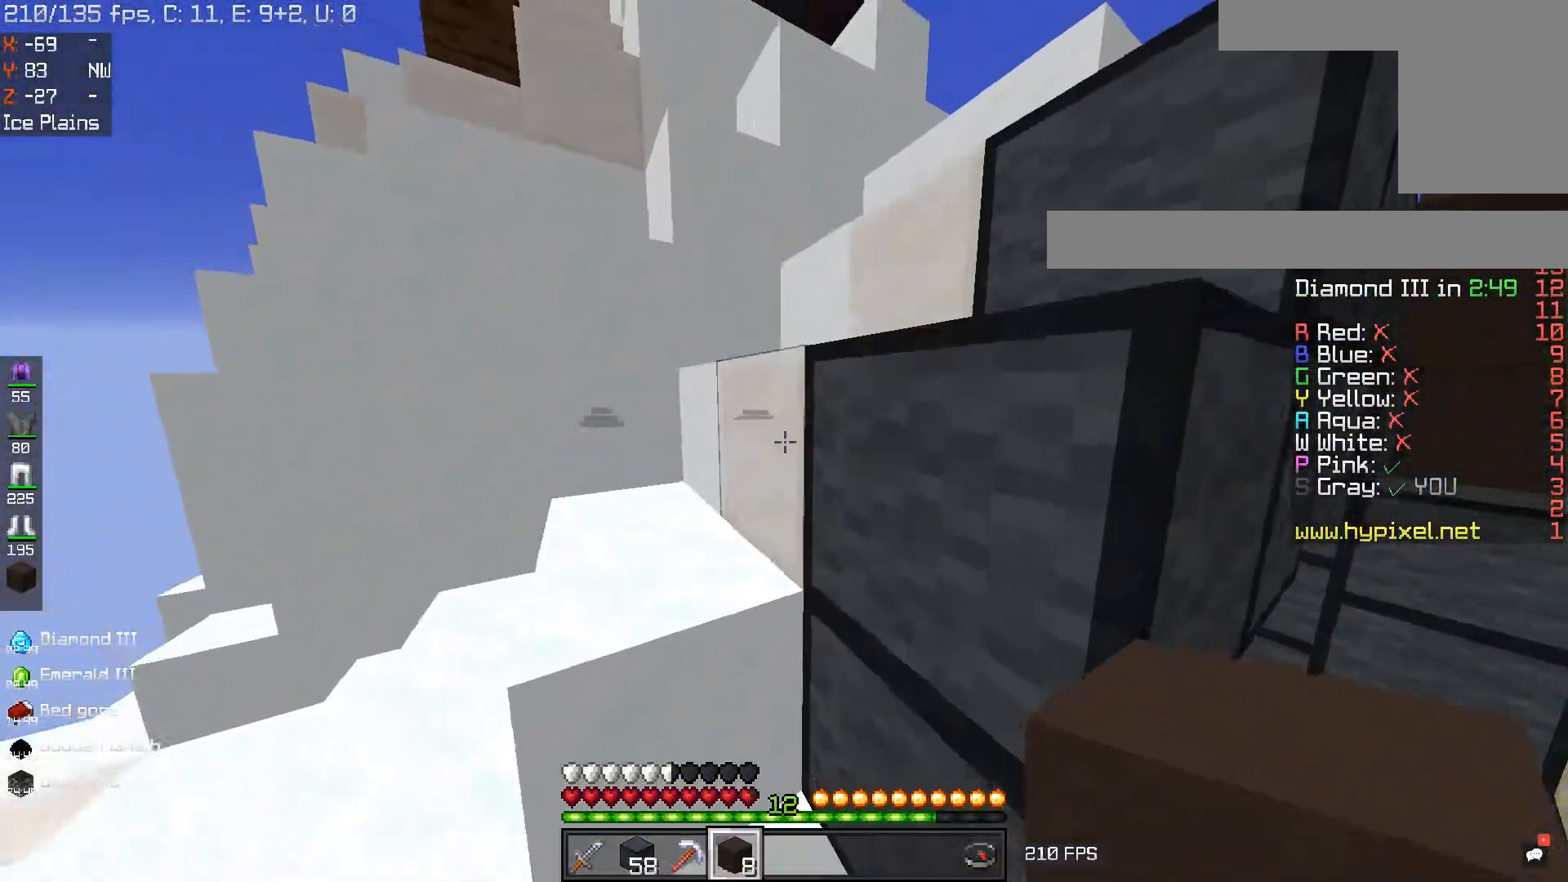
{"keys": ["a", "space", "w"], "mouse": [], "events": []}
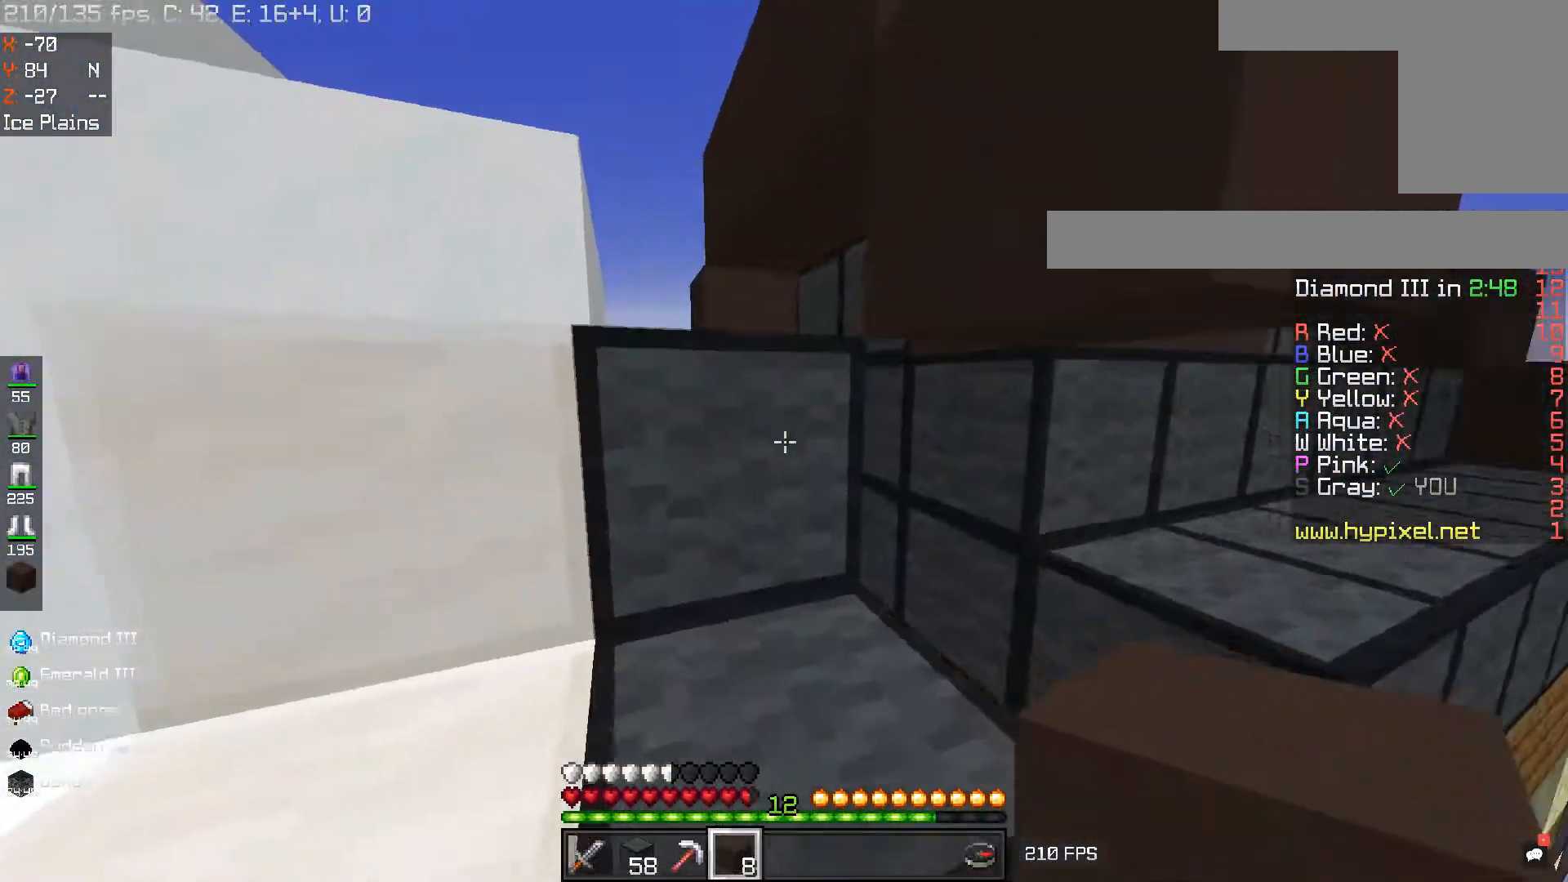
{"keys": ["a", "space", "w"], "mouse": [], "events": [[17, "a", "up"], [217, "a", "down"]]}
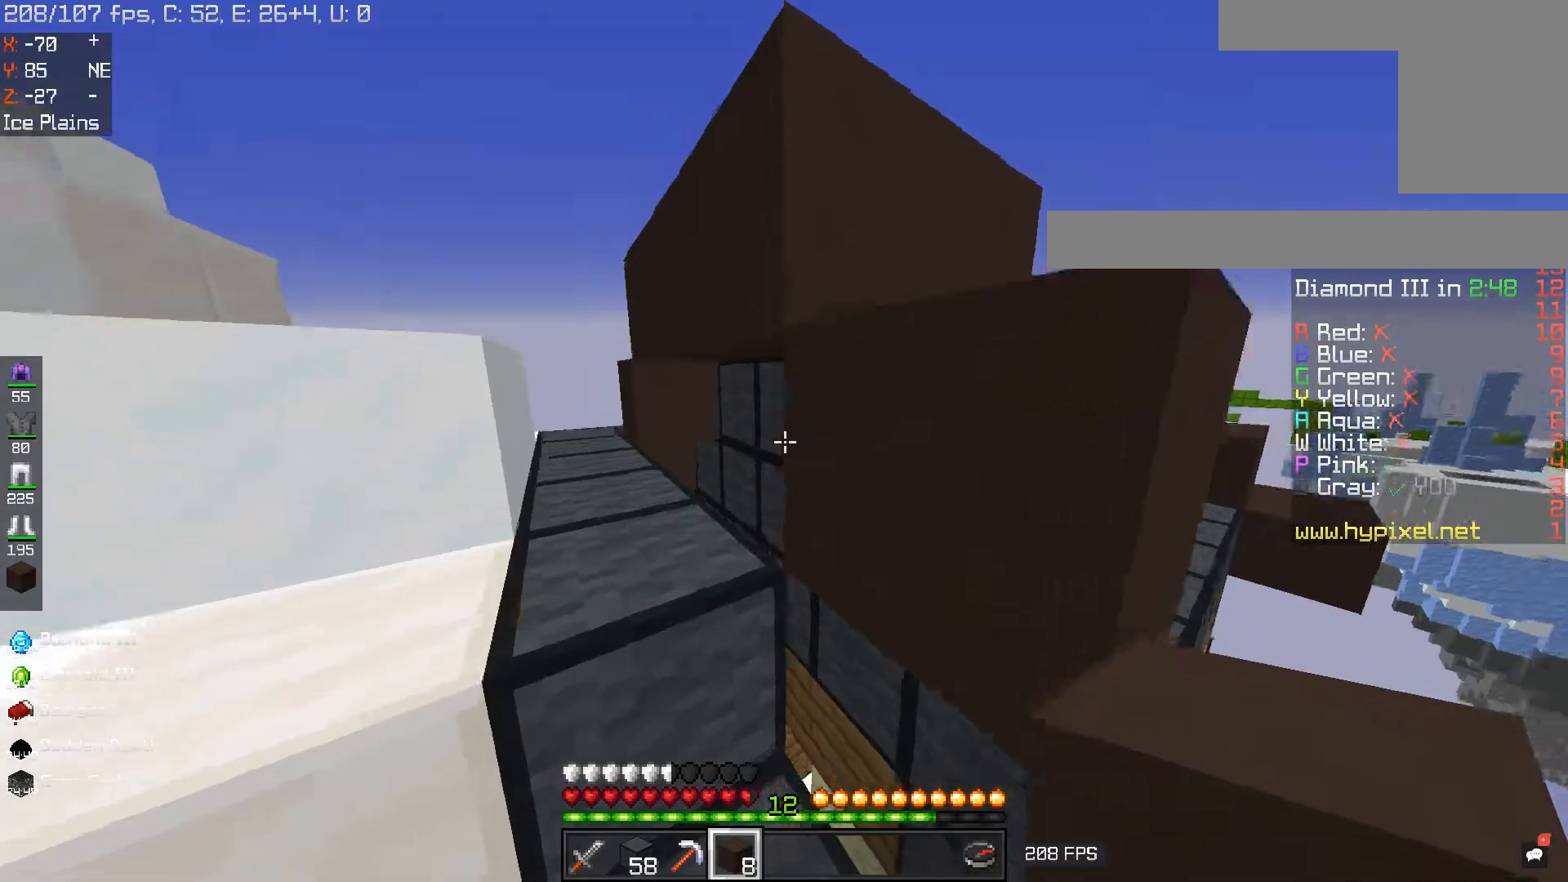
{"keys": ["w"], "mouse": [], "events": [[317, "a", "up"], [418, "space", "up"]]}
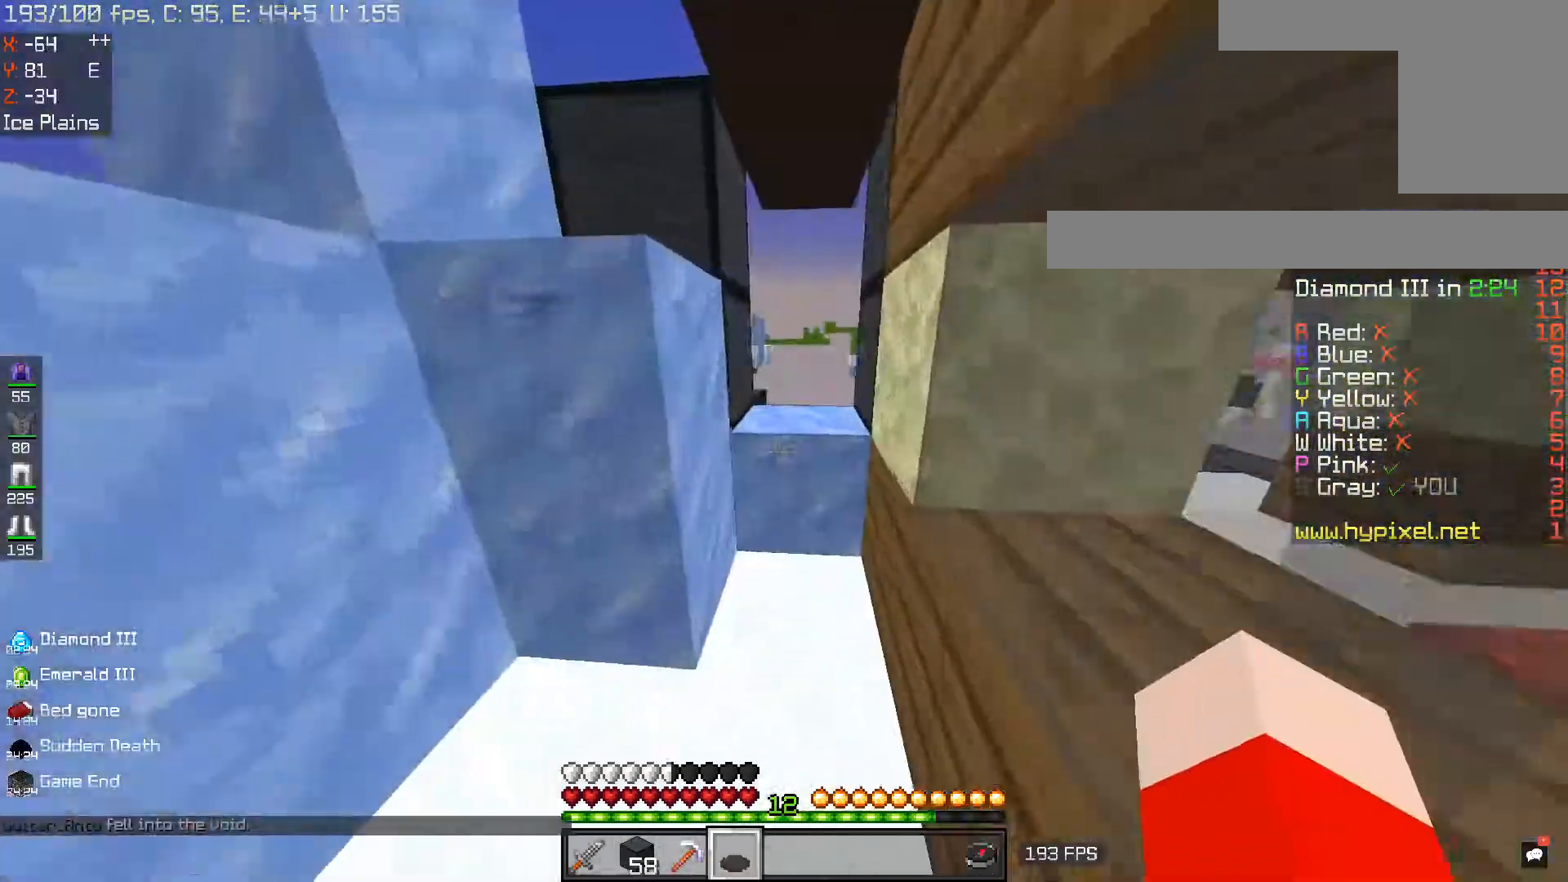
{"keys": ["w"], "mouse": [], "events": [[117, "space", "down"], [300, "w", "up"], [334, "space", "up"], [467, "w", "down"]]}
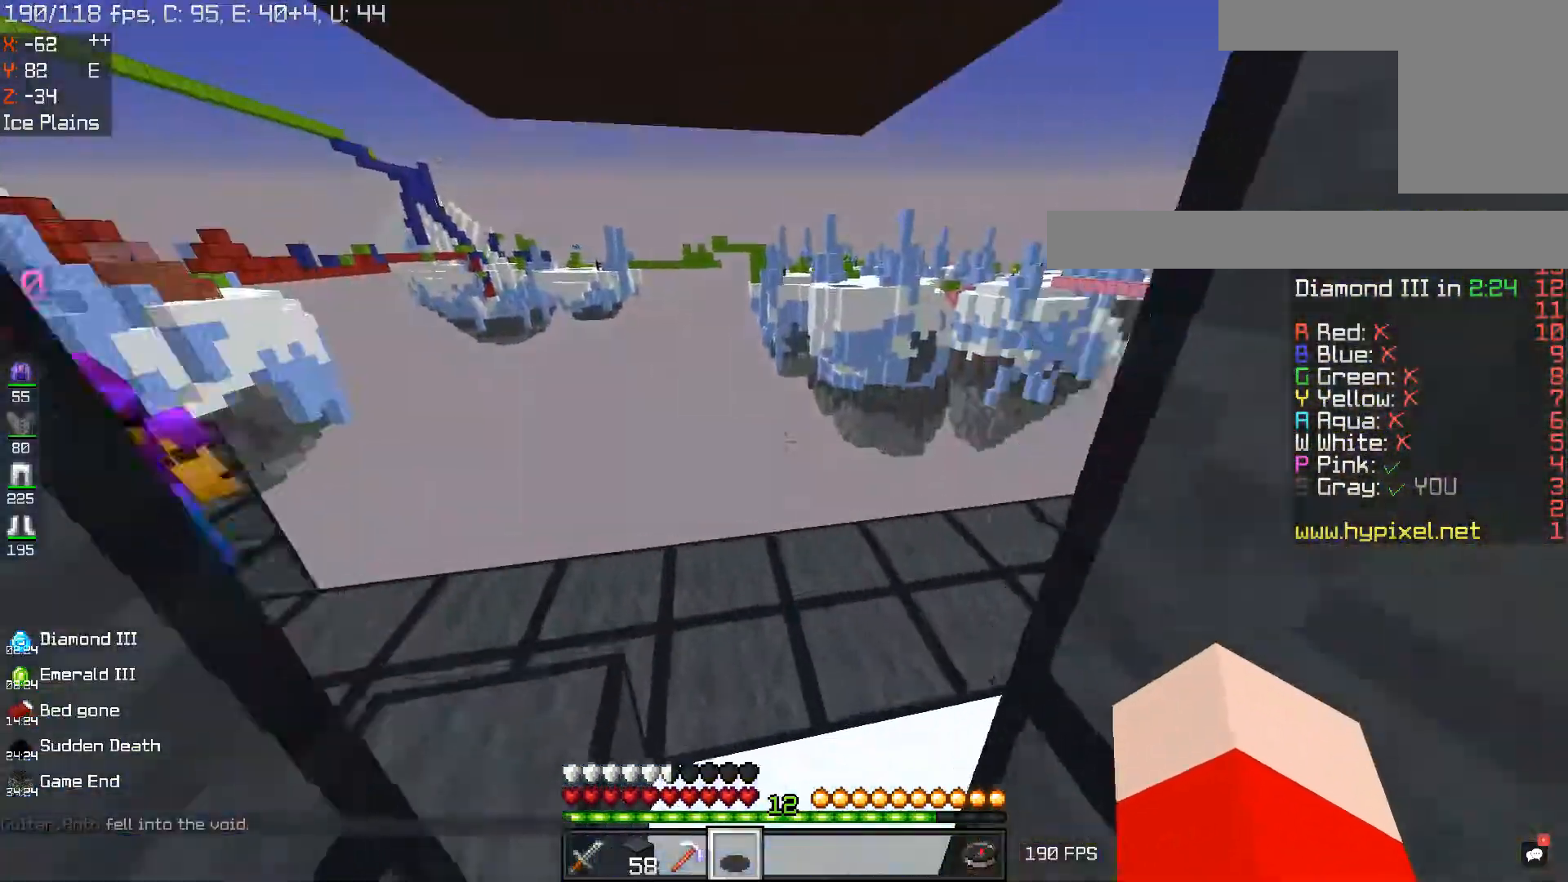
{"keys": ["w"], "mouse": [], "events": [[167, "d", "down"], [484, "d", "up"]]}
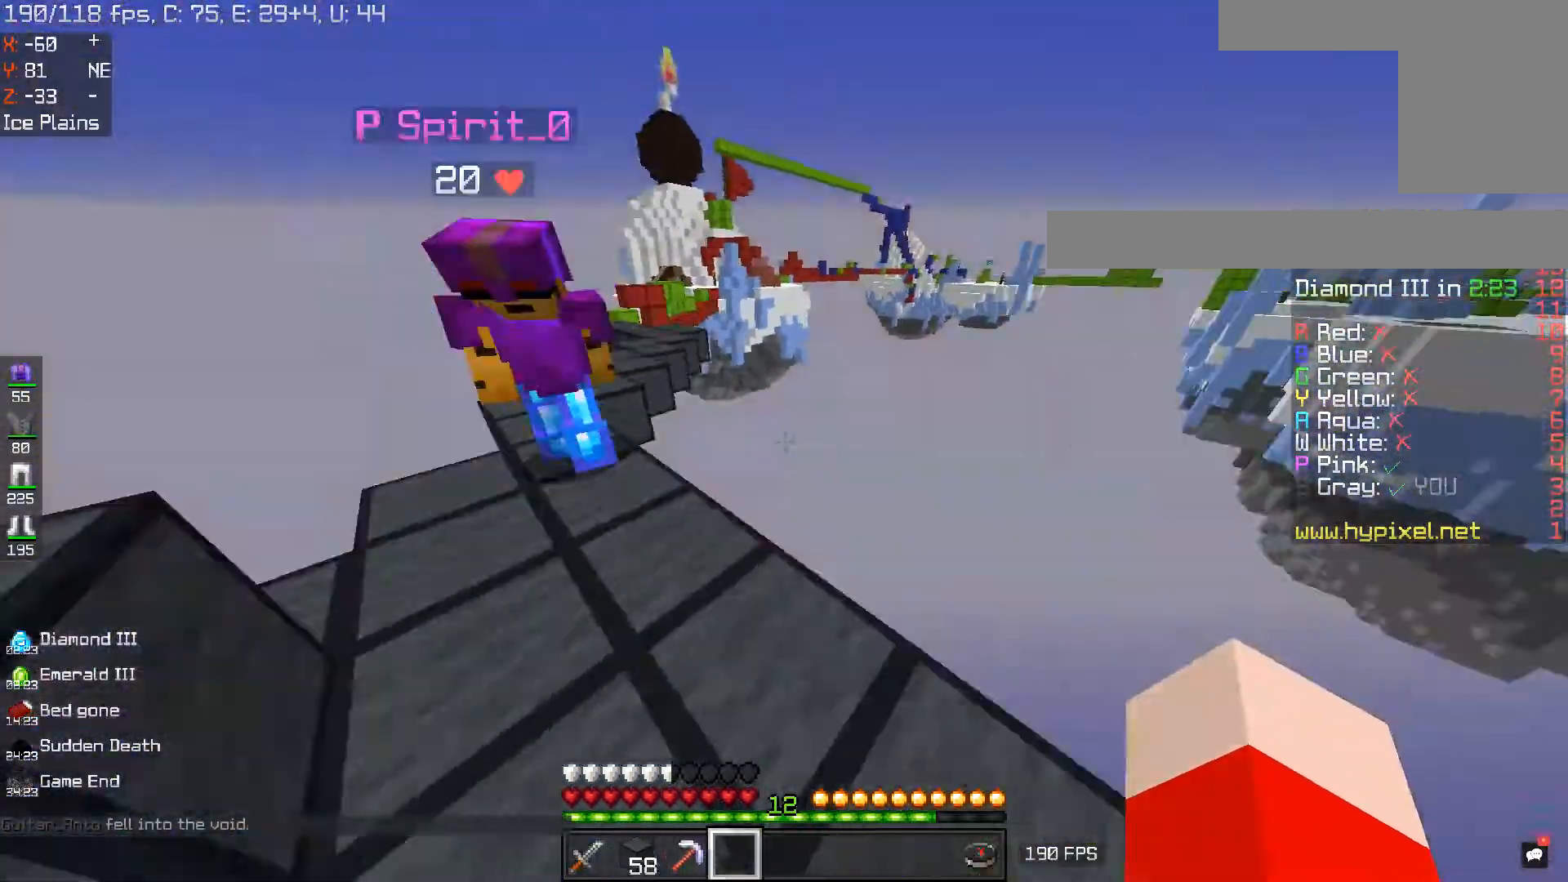
{"keys": [], "mouse": ["left"], "events": [[17, "w", "up"], [200, "w", "down"], [250, "mouse_left", "down"], [334, "w", "up"]]}
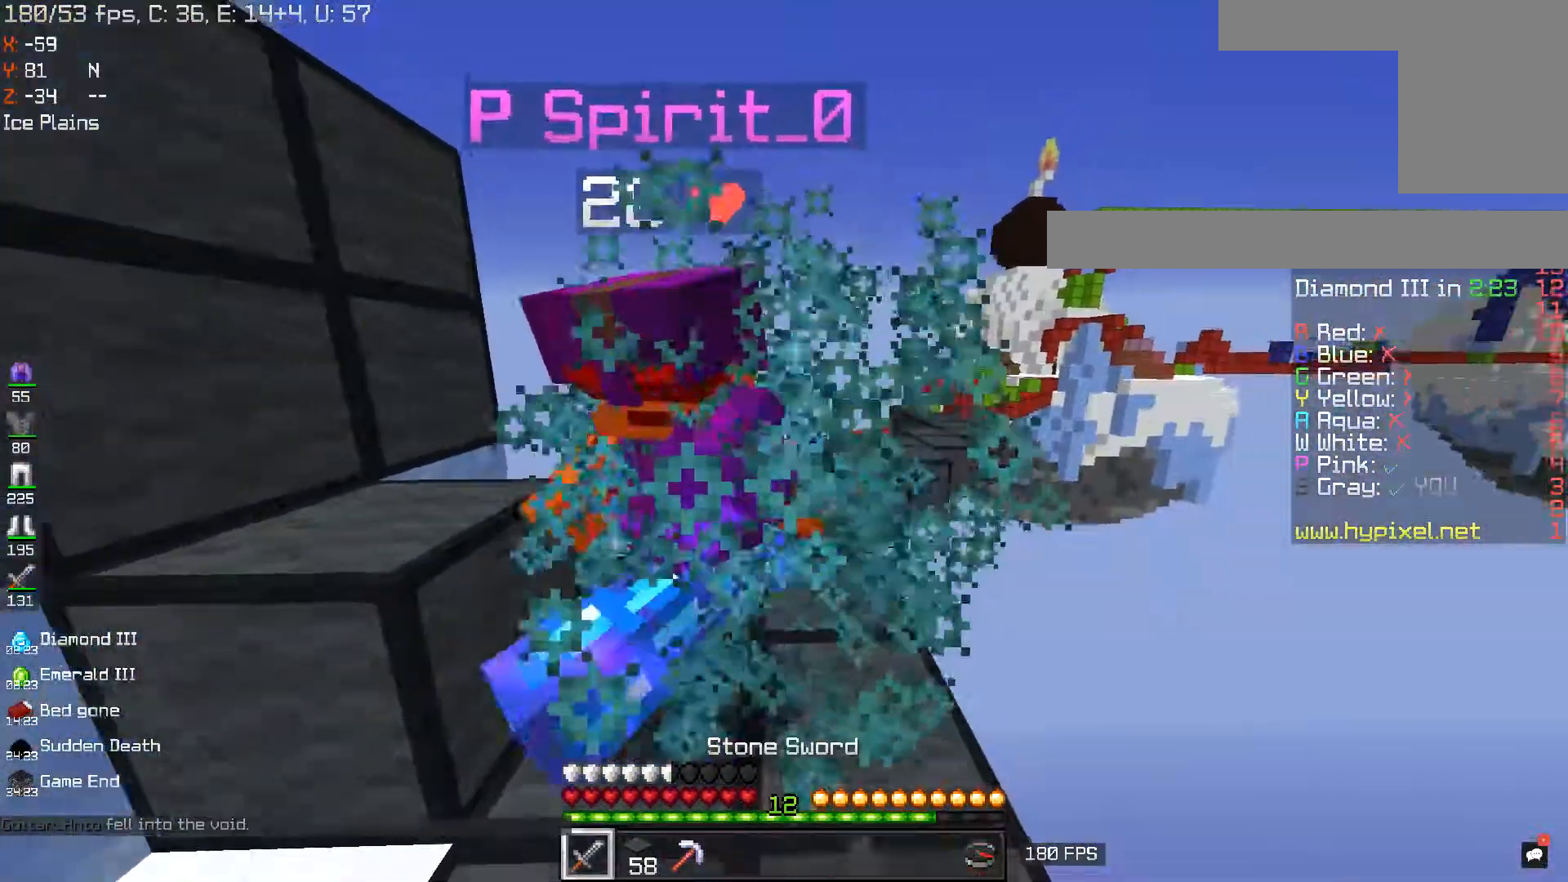
{"keys": [], "mouse": [], "events": [[17, "mouse_left", "up"]]}
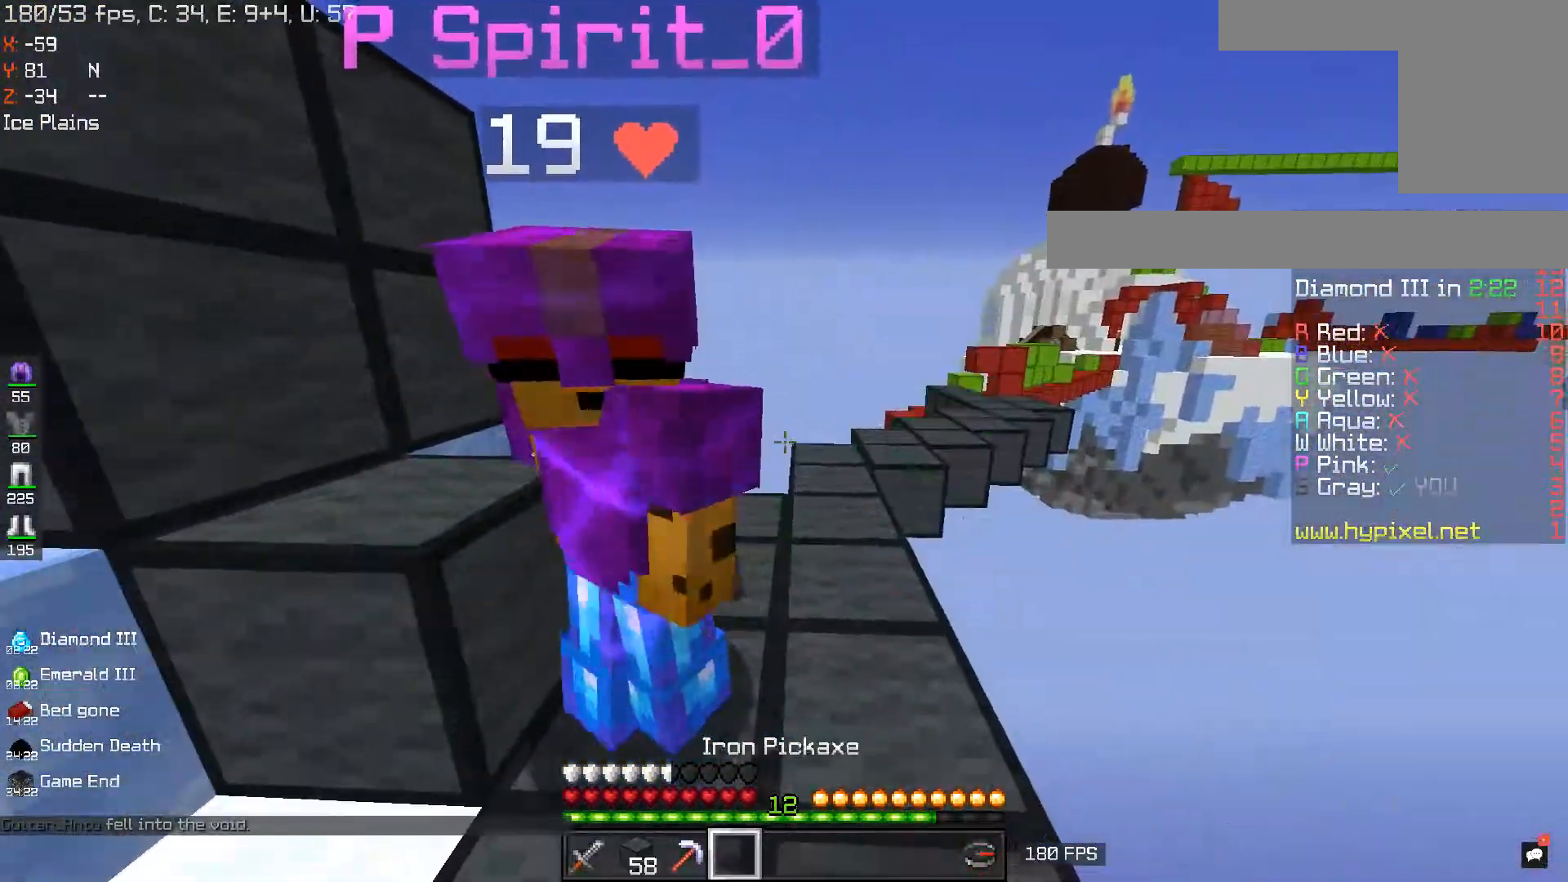
{"keys": ["a"], "mouse": [], "events": [[200, "s", "down"], [267, "a", "down"], [467, "s", "up"]]}
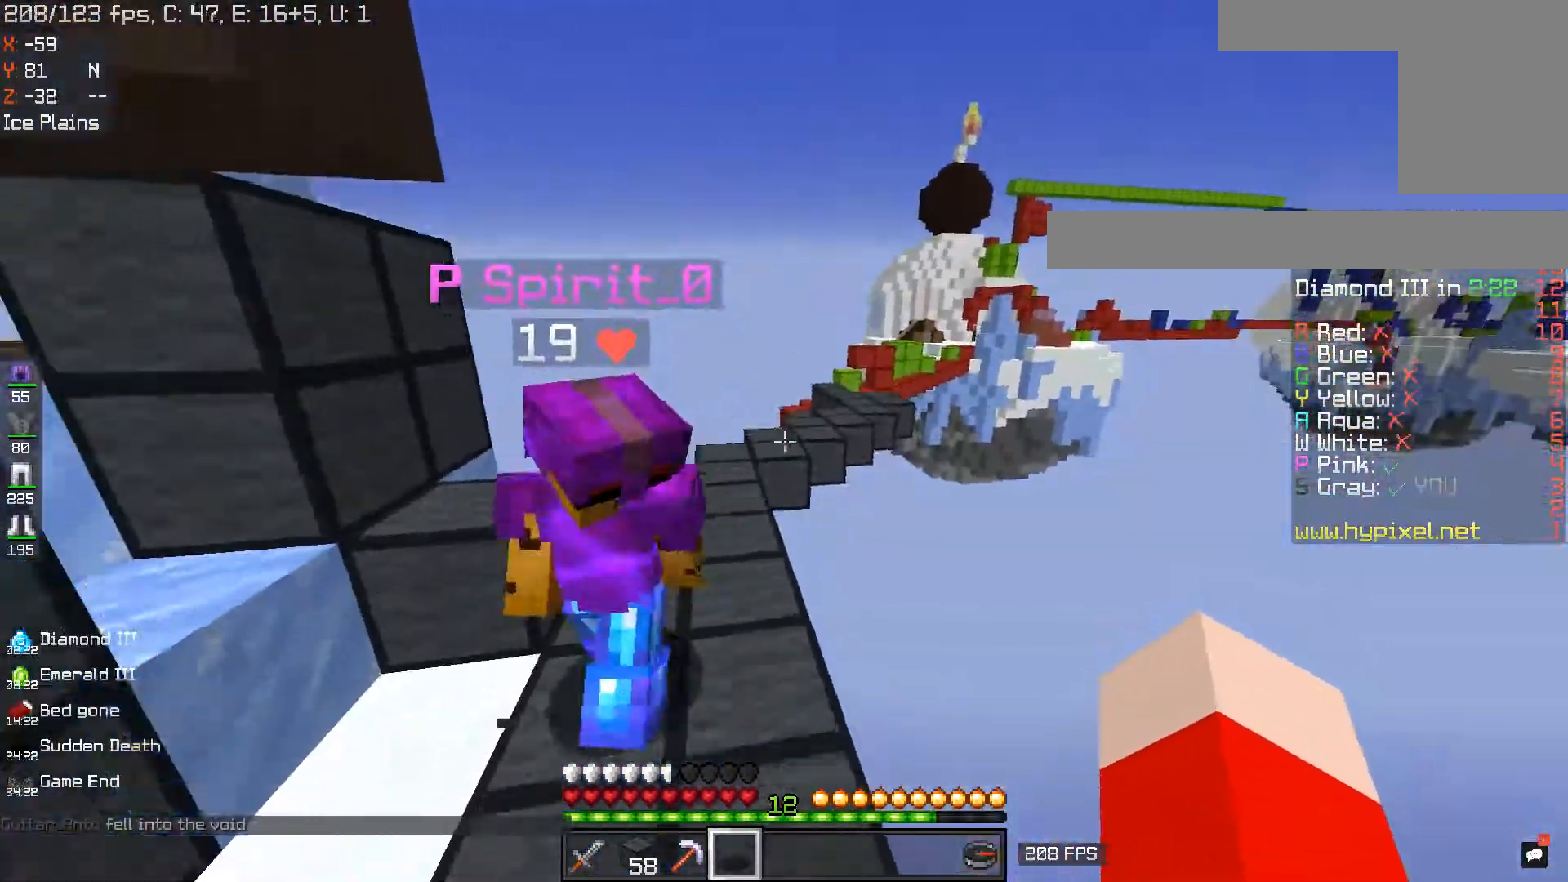
{"keys": ["a", "w"], "mouse": [], "events": [[184, "w", "down"]]}
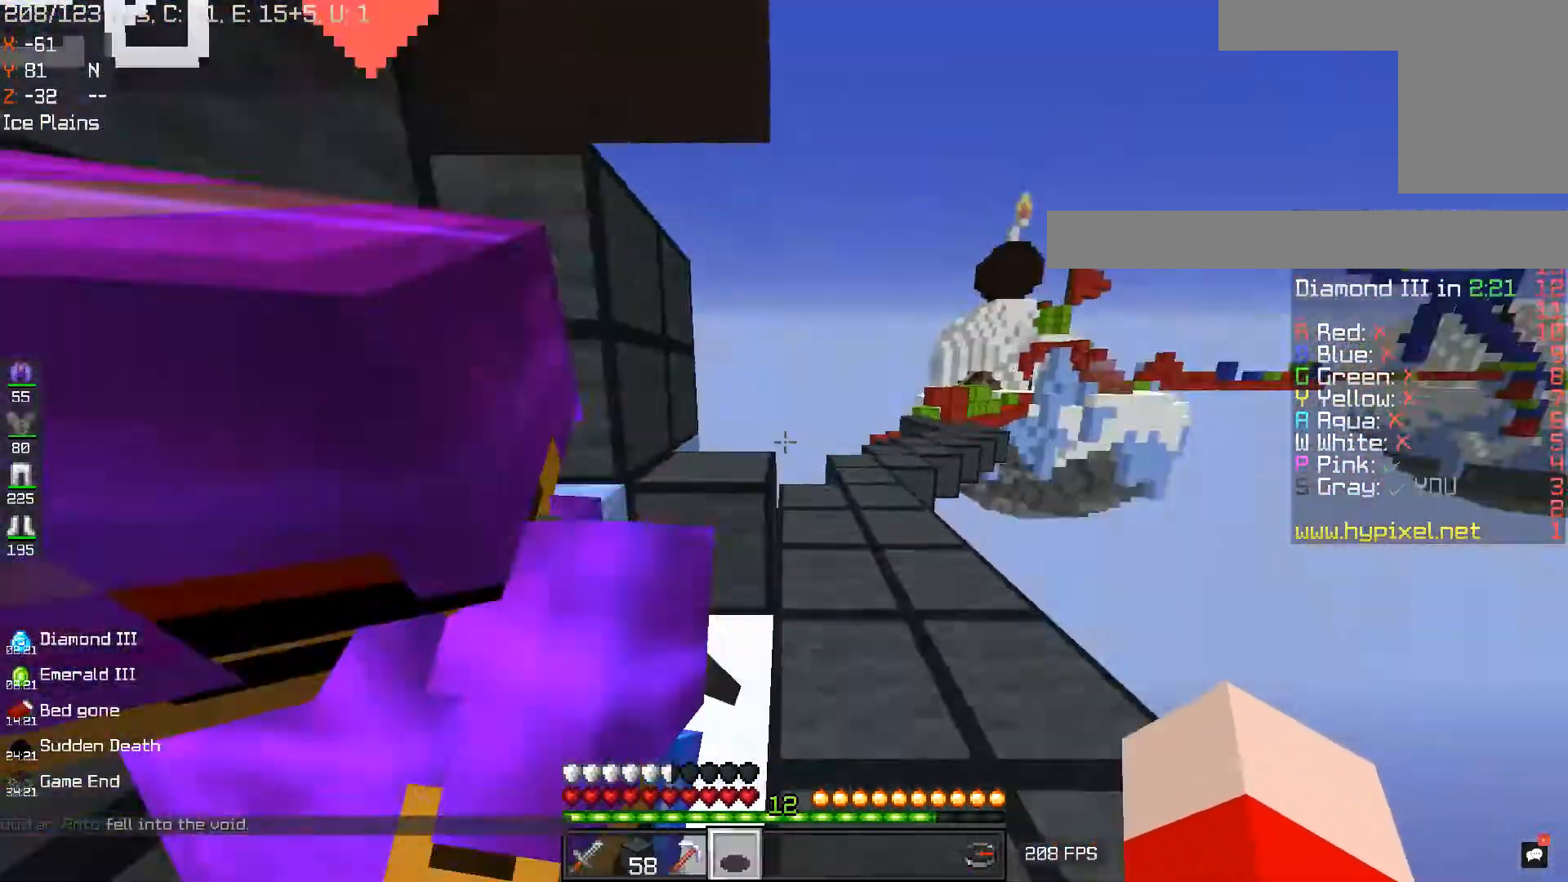
{"keys": ["d"], "mouse": [], "events": [[17, "w", "up"], [34, "a", "up"], [334, "d", "down"]]}
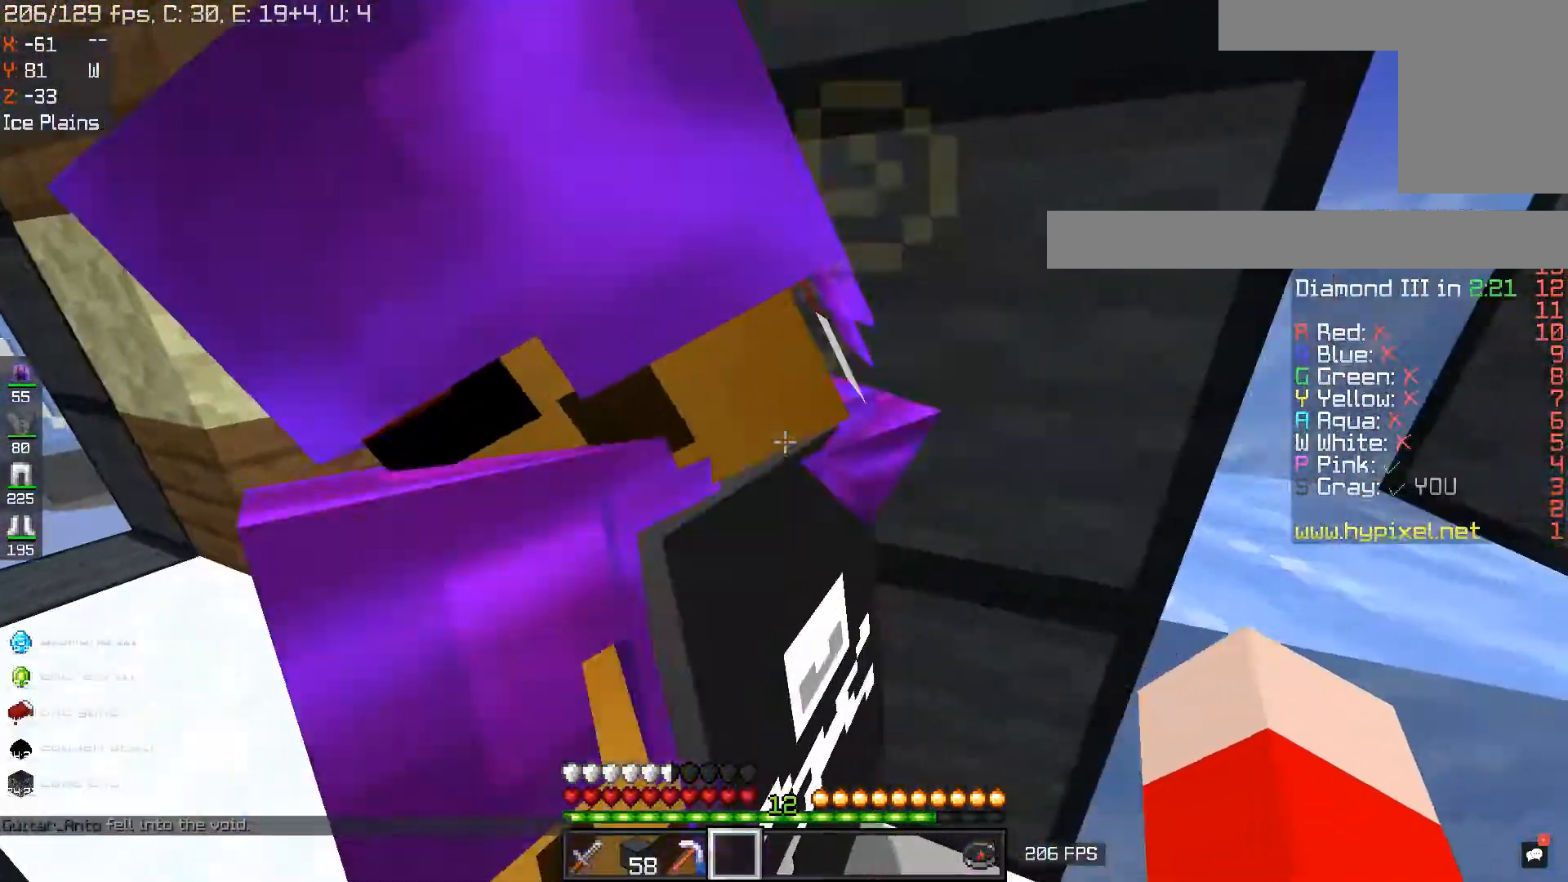
{"keys": [], "mouse": [], "events": [[100, "d", "up"]]}